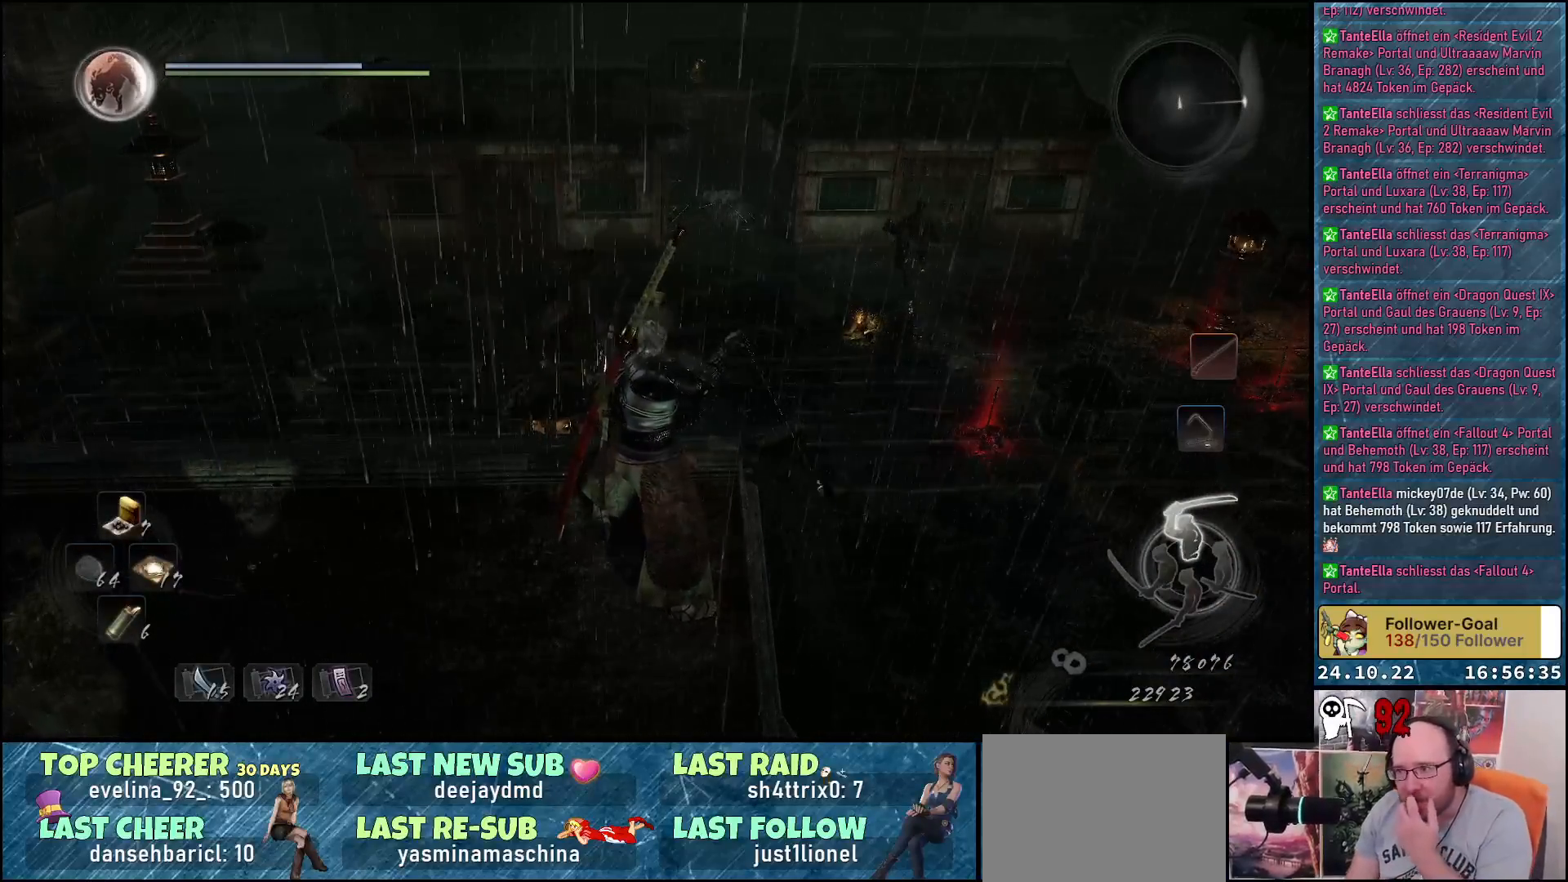
Gameplay with a controller (Xbox layout); each line is a JSON object with the inputs held at the frame after it. "events" lists button and stick changes between this image and that frame as [ms after this image, input, new state], when the widget could be followed in between.
{"buttons": [], "left_stick": "center", "right_stick": "up-right", "events": [[167, "right_stick", "right"], [467, "right_stick", "up-right"]]}
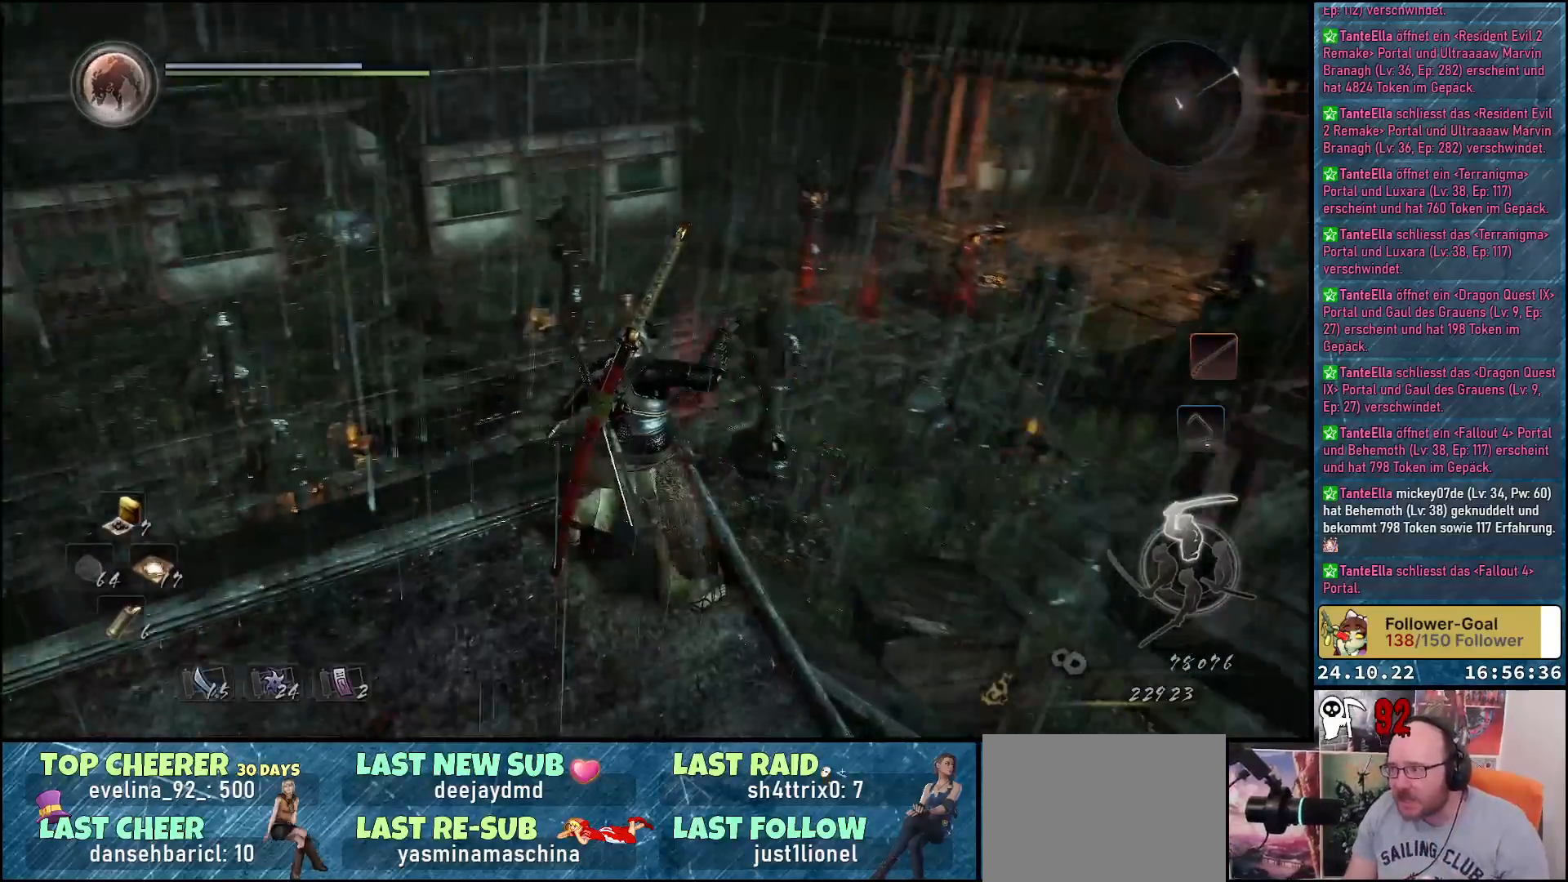
{"buttons": [], "left_stick": "center", "right_stick": "up-right", "events": [[133, "right_stick", "center"], [417, "right_stick", "up-right"]]}
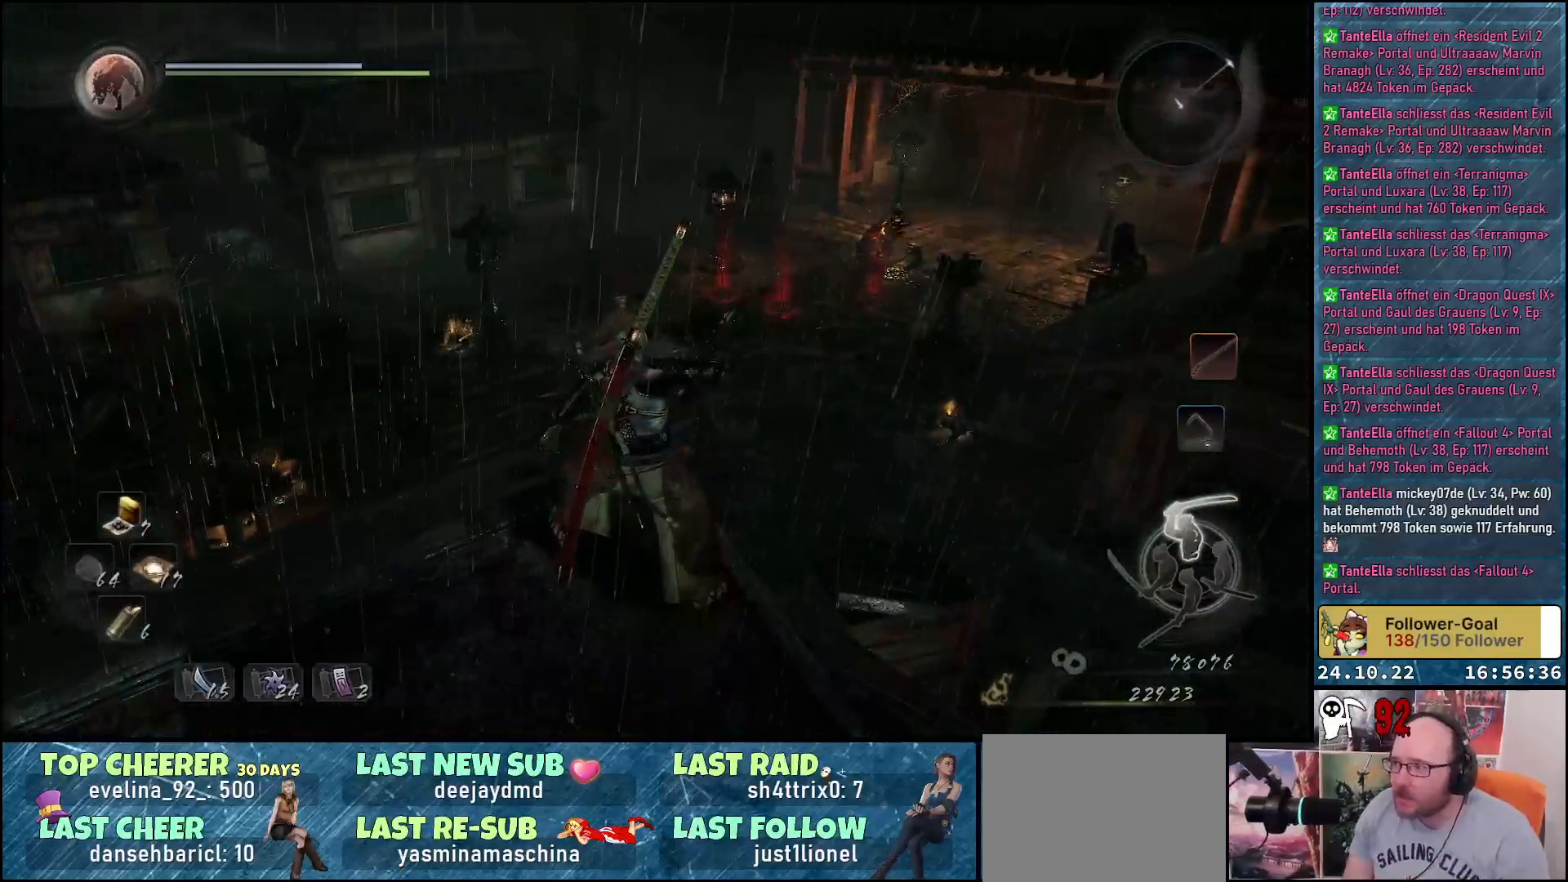
{"buttons": [], "left_stick": "center", "right_stick": "up-right", "events": [[133, "right_stick", "center"], [433, "right_stick", "up-right"]]}
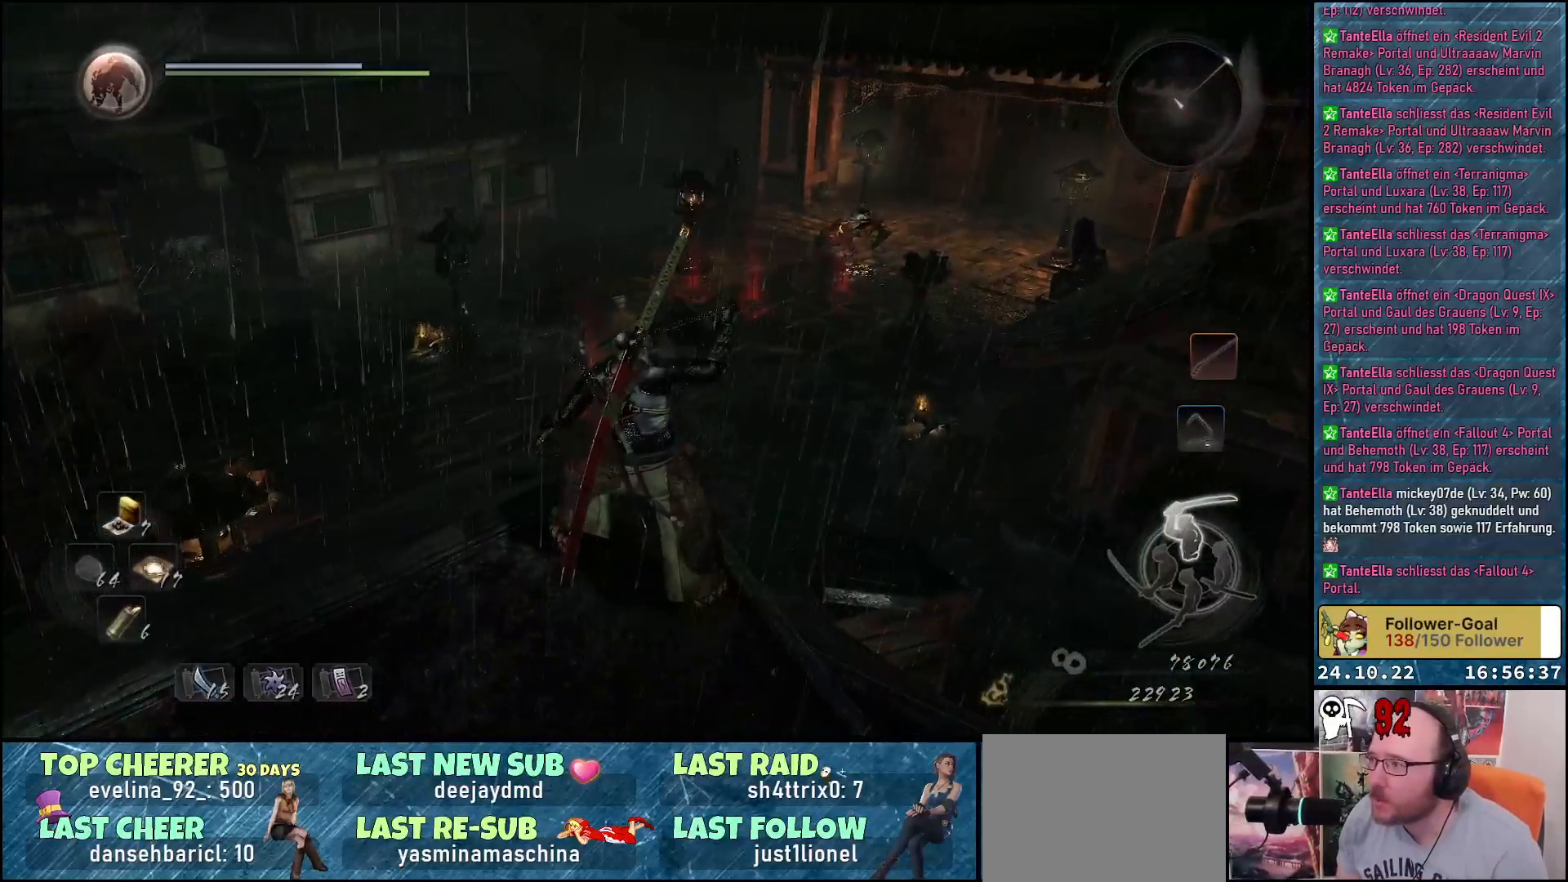
{"buttons": [], "left_stick": "down-right", "right_stick": "up", "events": [[350, "right_stick", "up"], [450, "left_stick", "down-right"]]}
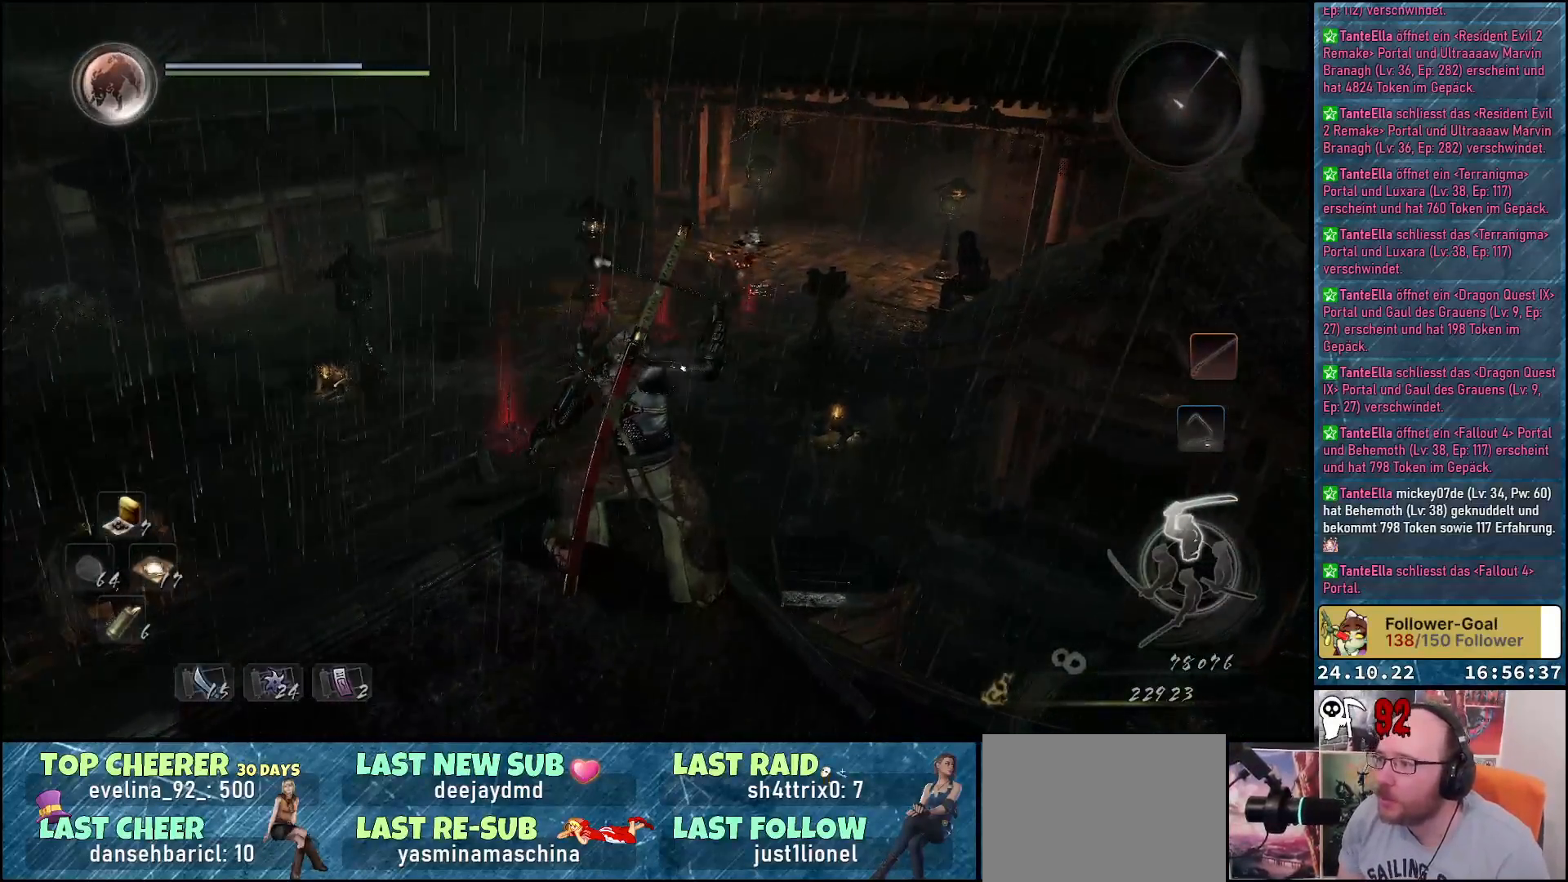
{"buttons": [], "left_stick": "down-right", "right_stick": "center", "events": [[150, "right_stick", "center"]]}
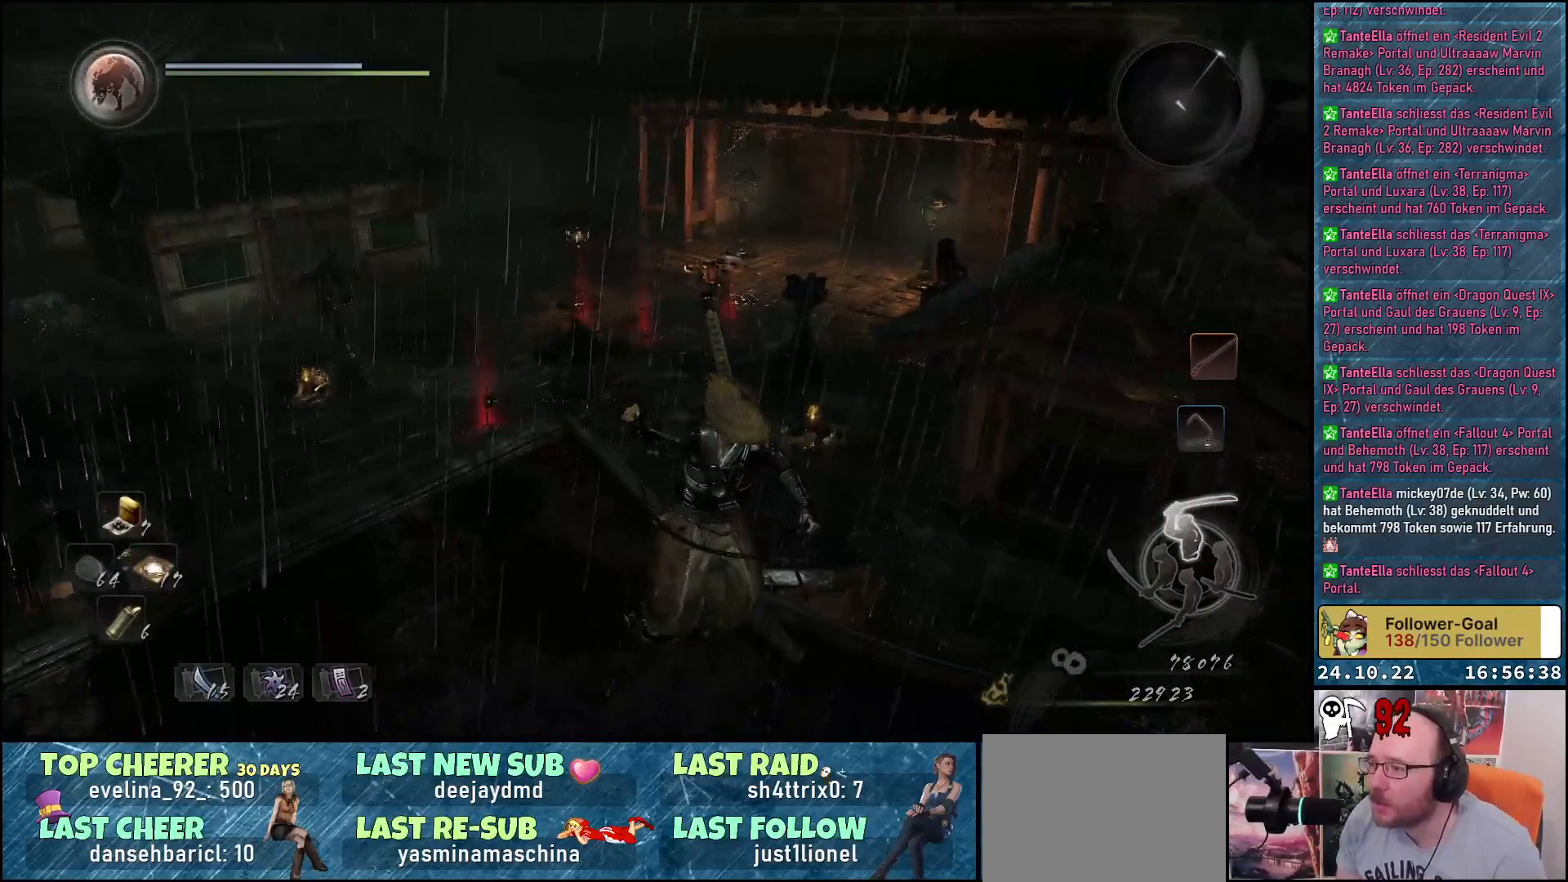
{"buttons": [], "left_stick": "down-right", "right_stick": "left", "events": [[433, "right_stick", "left"]]}
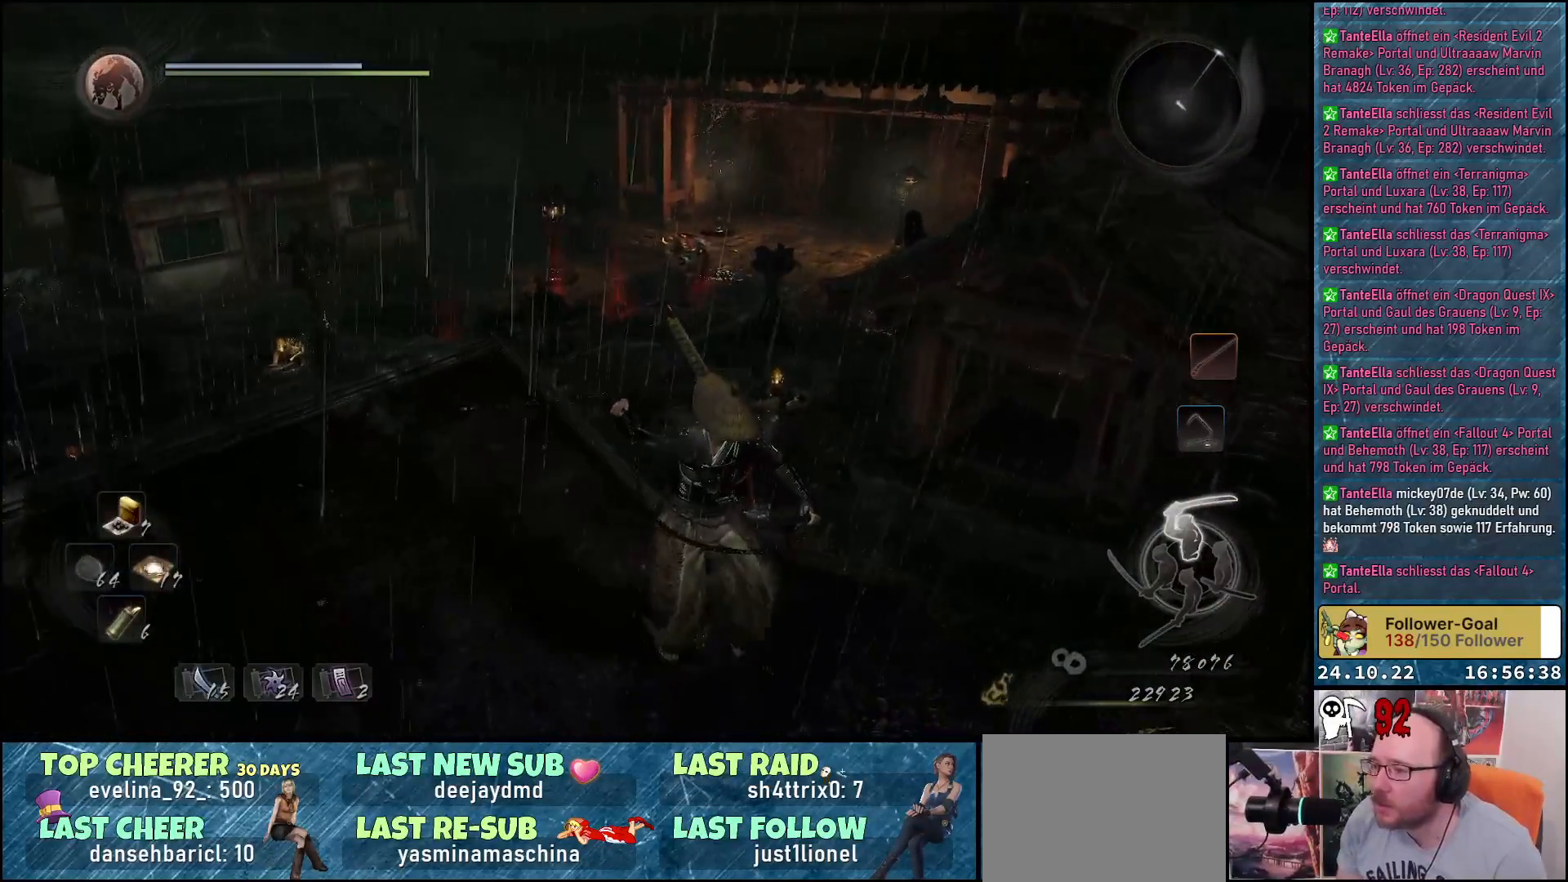
{"buttons": [], "left_stick": "center", "right_stick": "center", "events": [[50, "right_stick", "center"], [200, "left_stick", "center"]]}
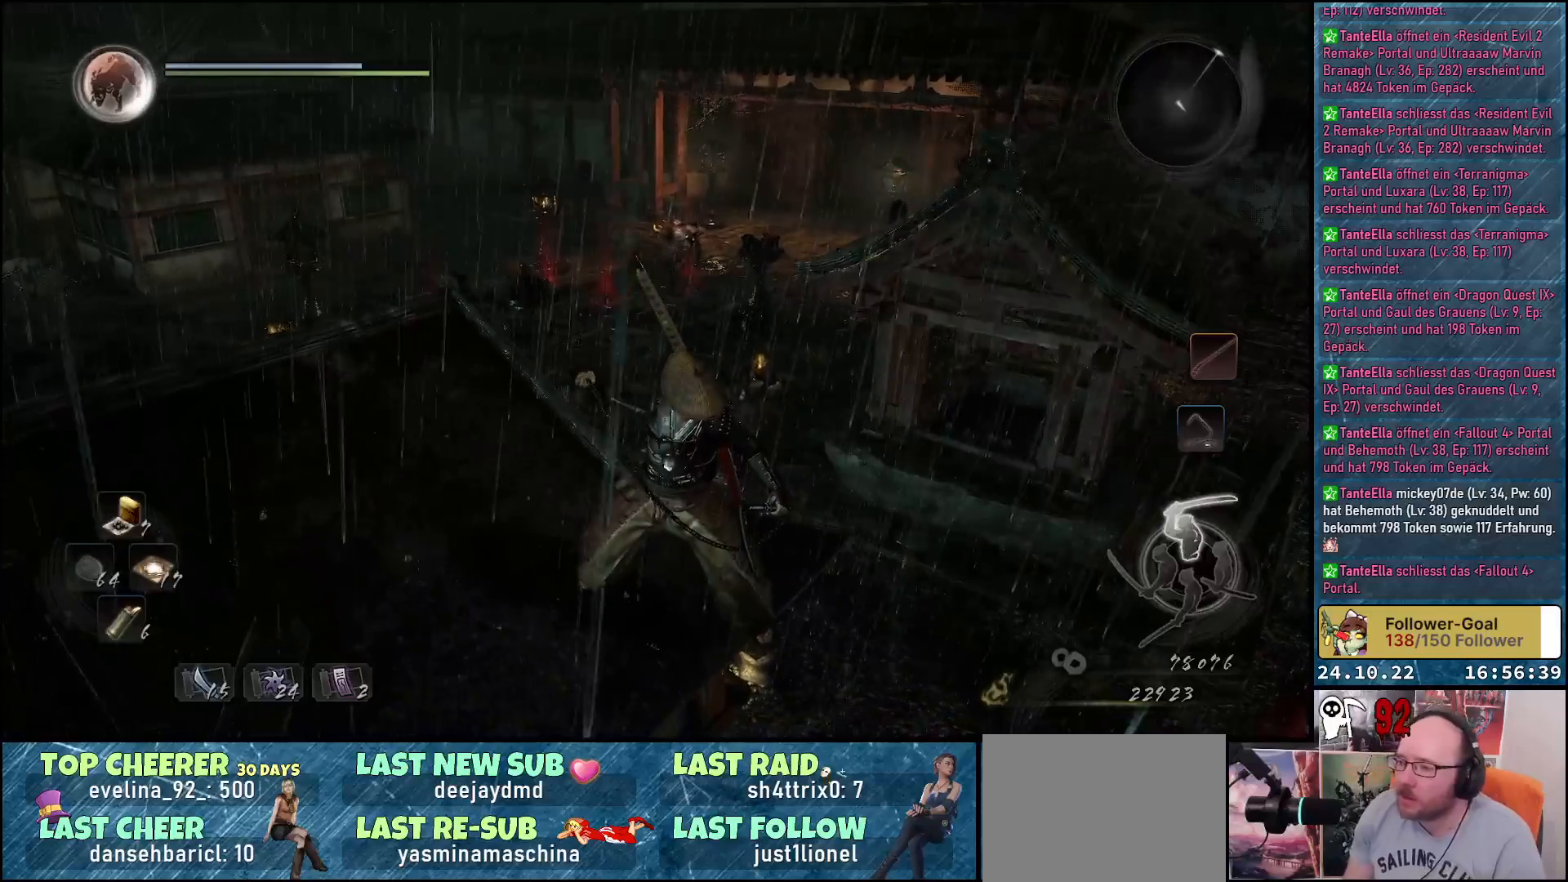
{"buttons": [], "left_stick": "center", "right_stick": "left", "events": [[483, "right_stick", "left"]]}
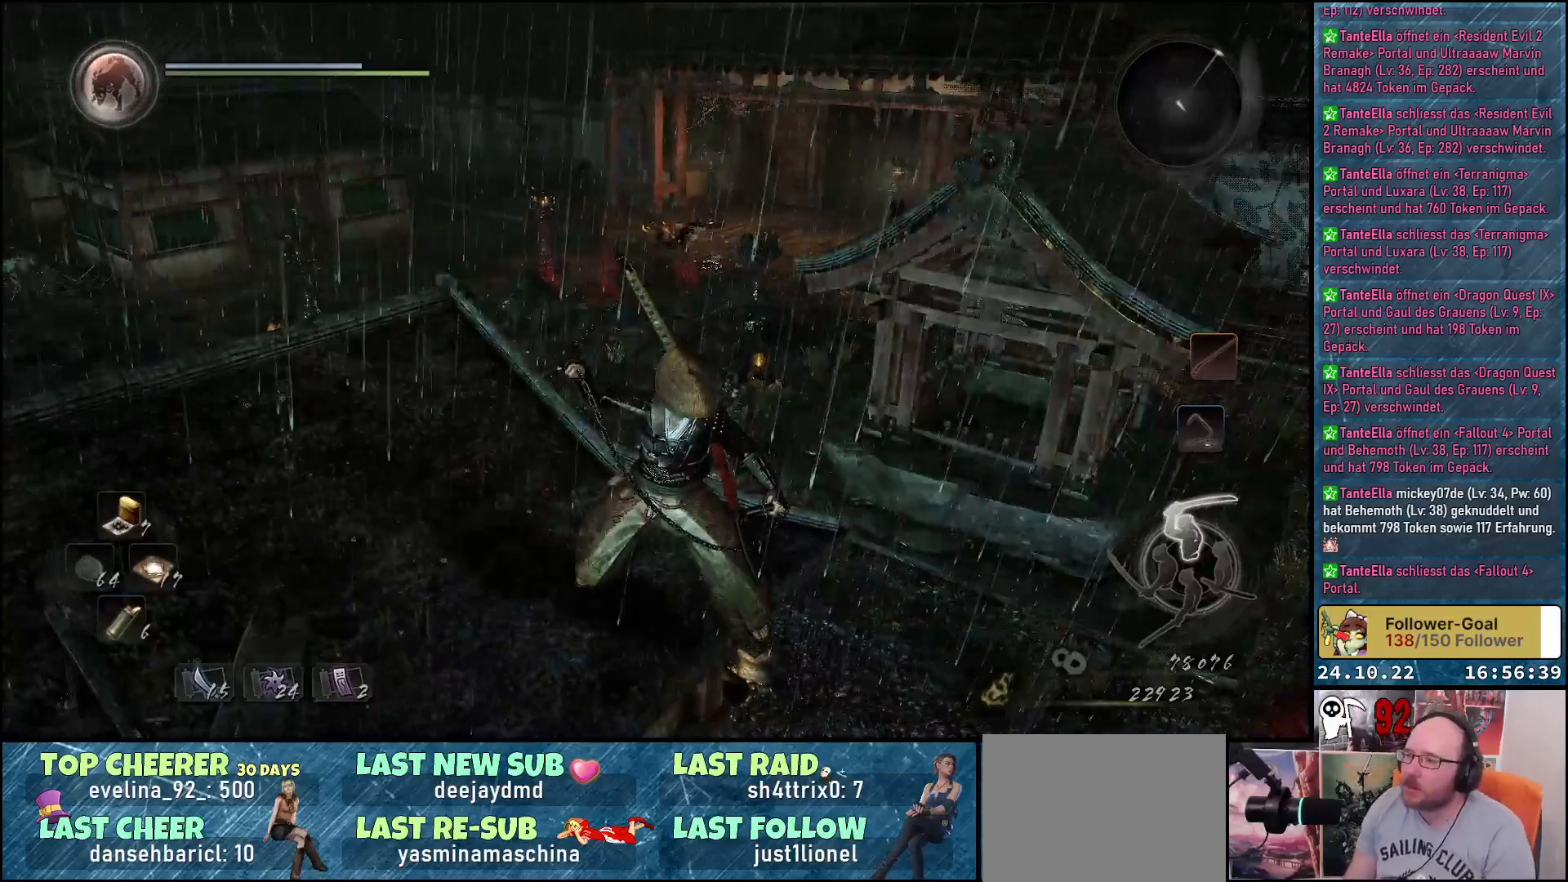
{"buttons": [], "left_stick": "center", "right_stick": "center", "events": [[150, "right_stick", "center"]]}
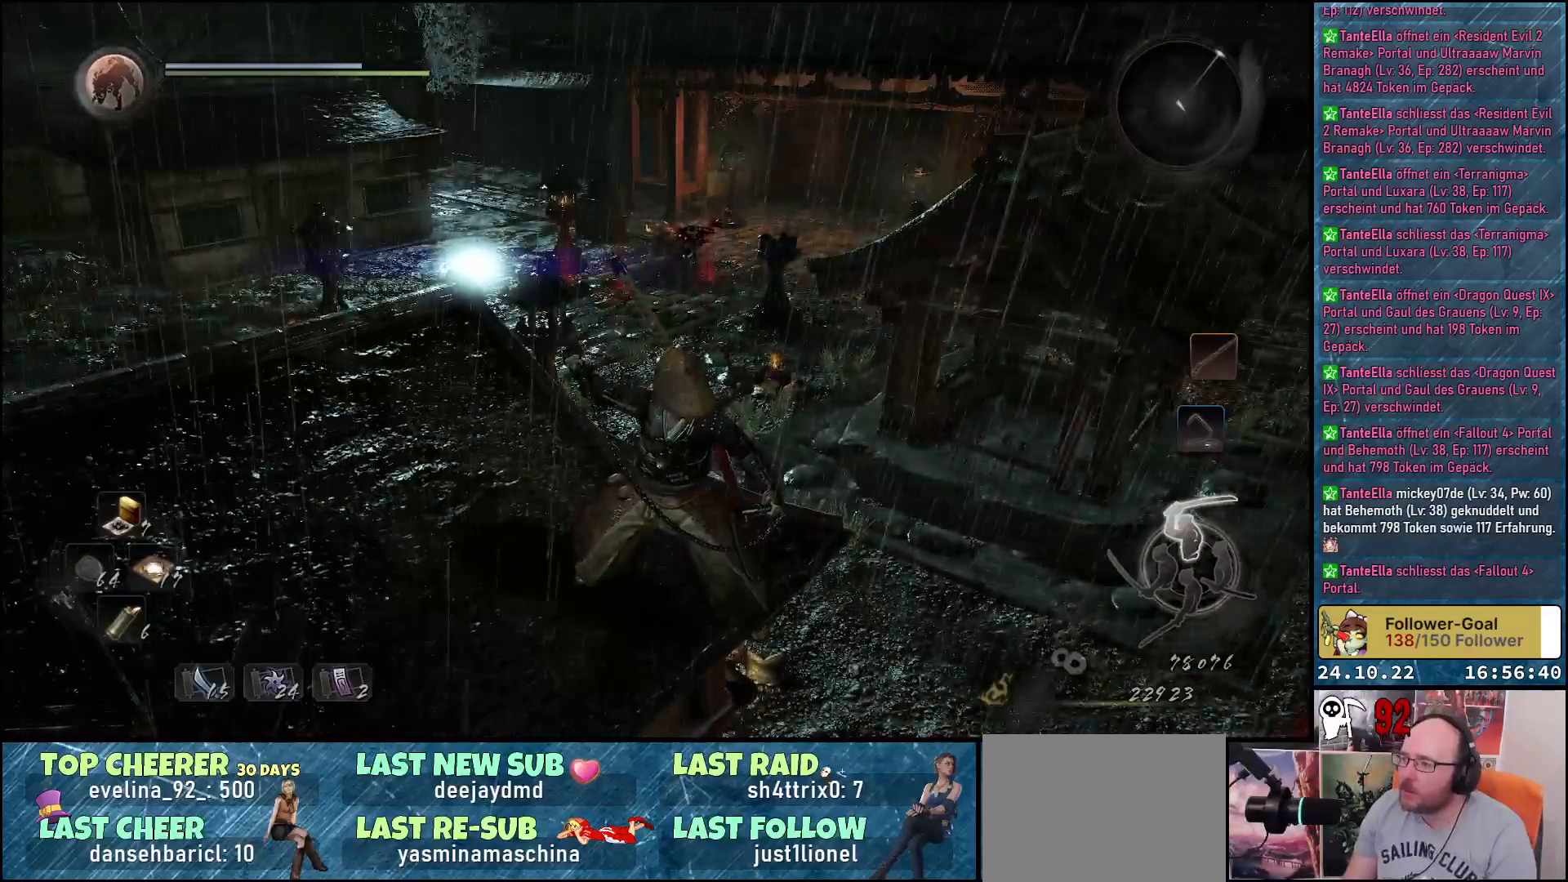
{"buttons": [], "left_stick": "center", "right_stick": "up-left", "events": [[100, "right_stick", "left"], [250, "right_stick", "up-left"]]}
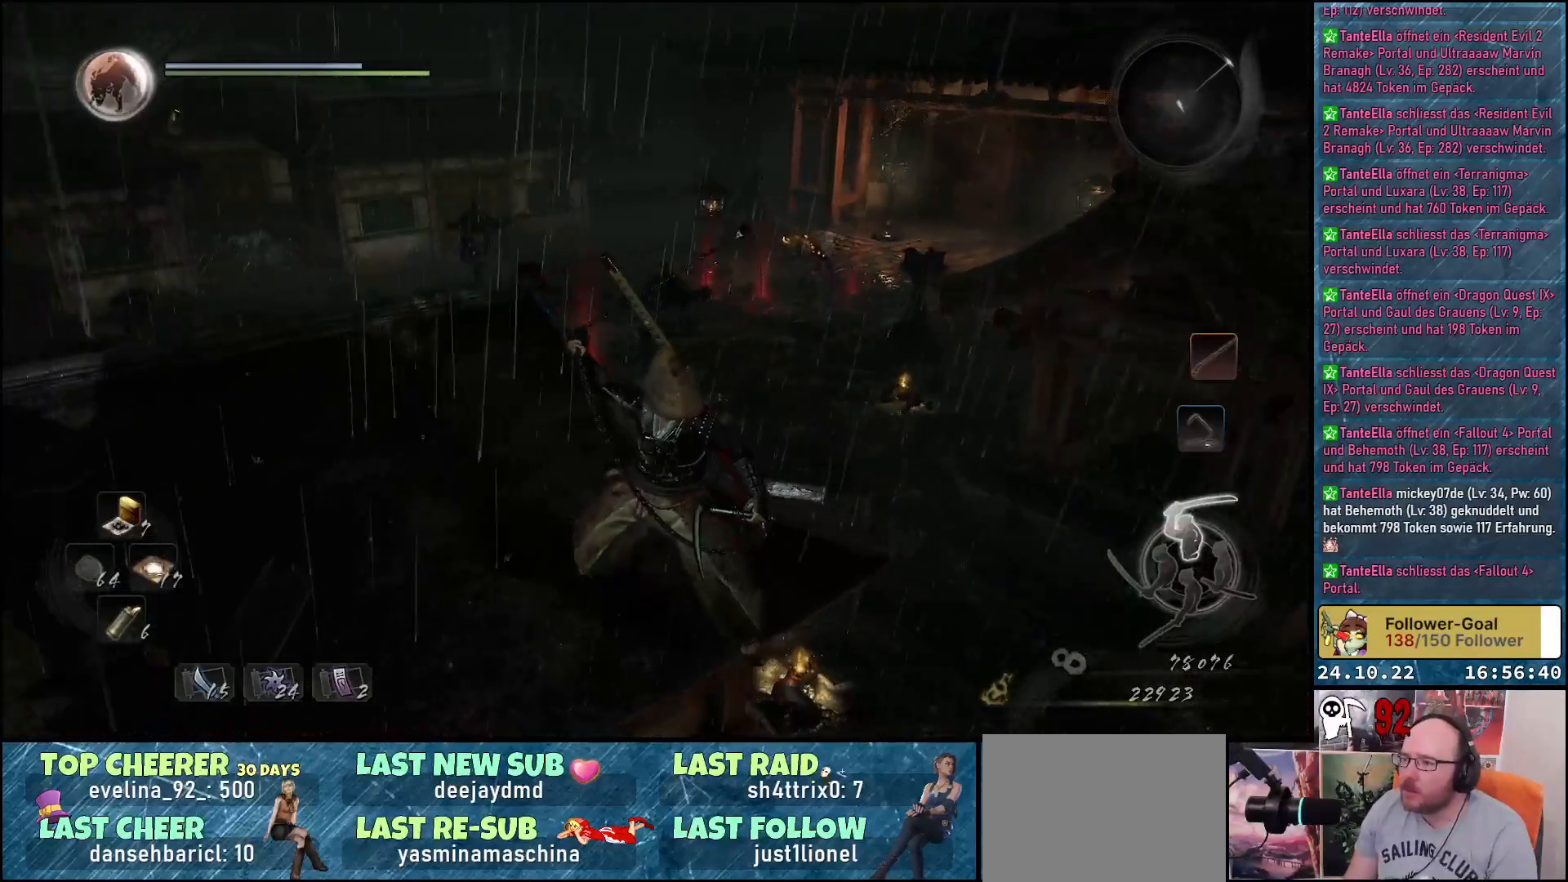
{"buttons": [], "left_stick": "center", "right_stick": "center", "events": [[283, "right_stick", "center"]]}
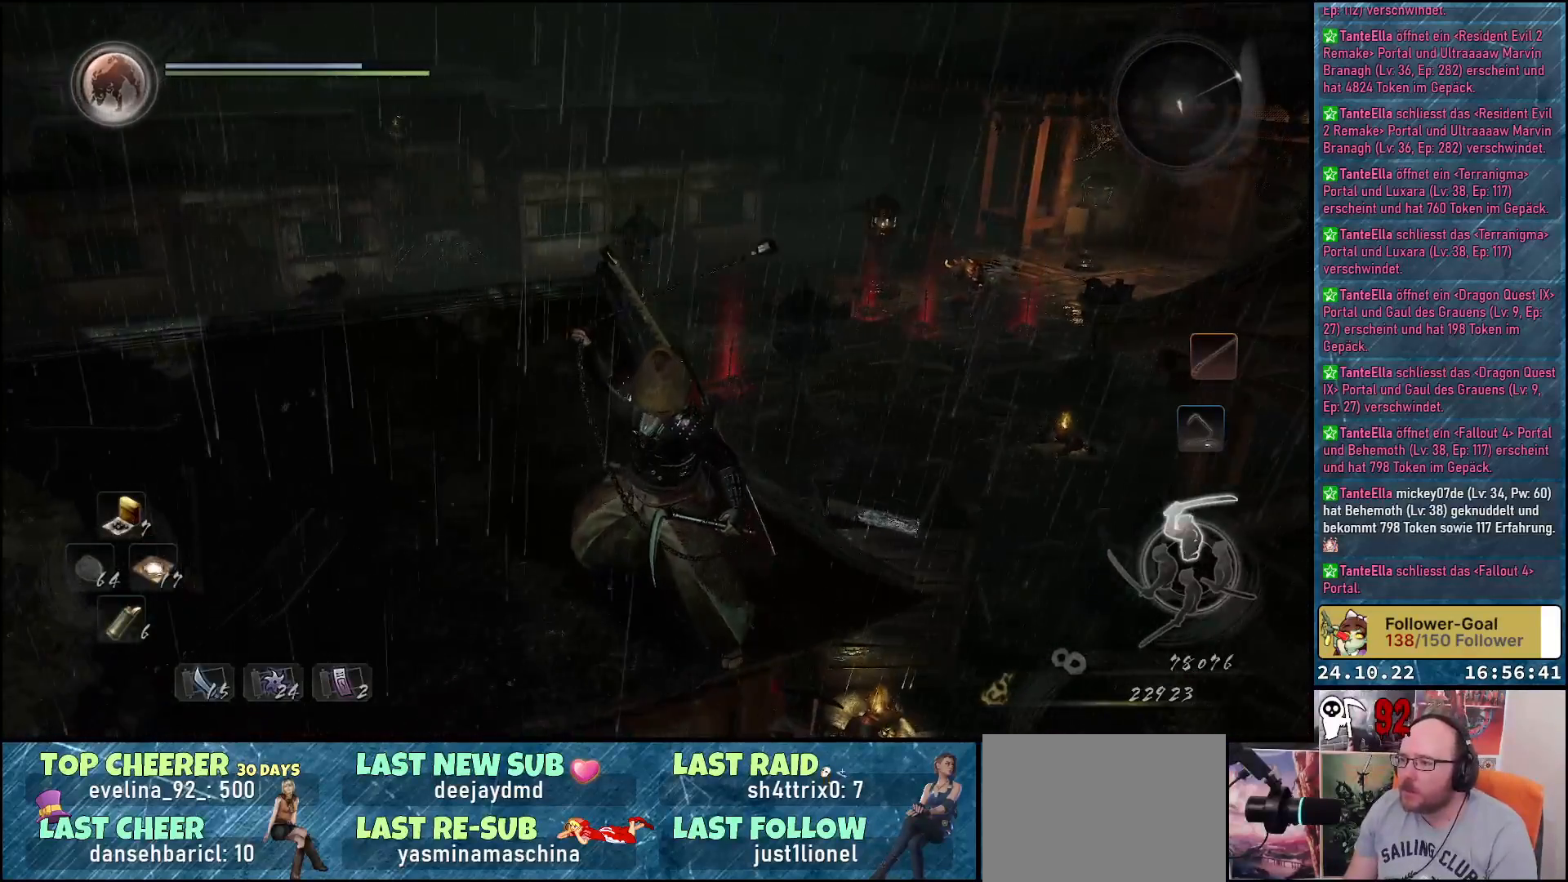
{"buttons": [], "left_stick": "center", "right_stick": "center", "events": [[50, "right_stick", "left"], [217, "right_stick", "up-left"], [467, "right_stick", "center"]]}
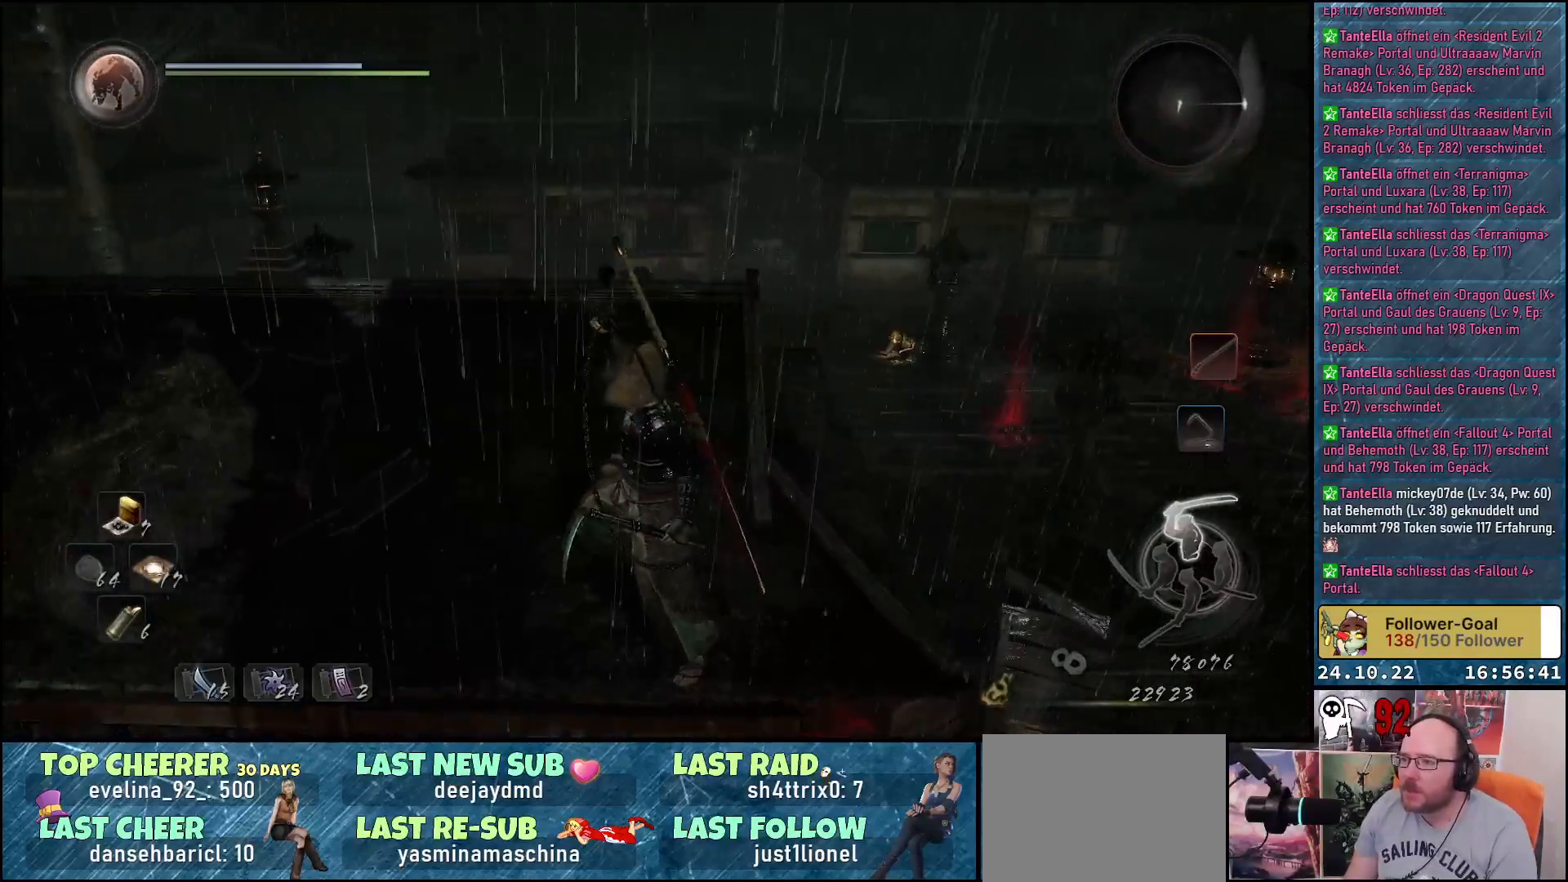
{"buttons": [], "left_stick": "center", "right_stick": "center", "events": []}
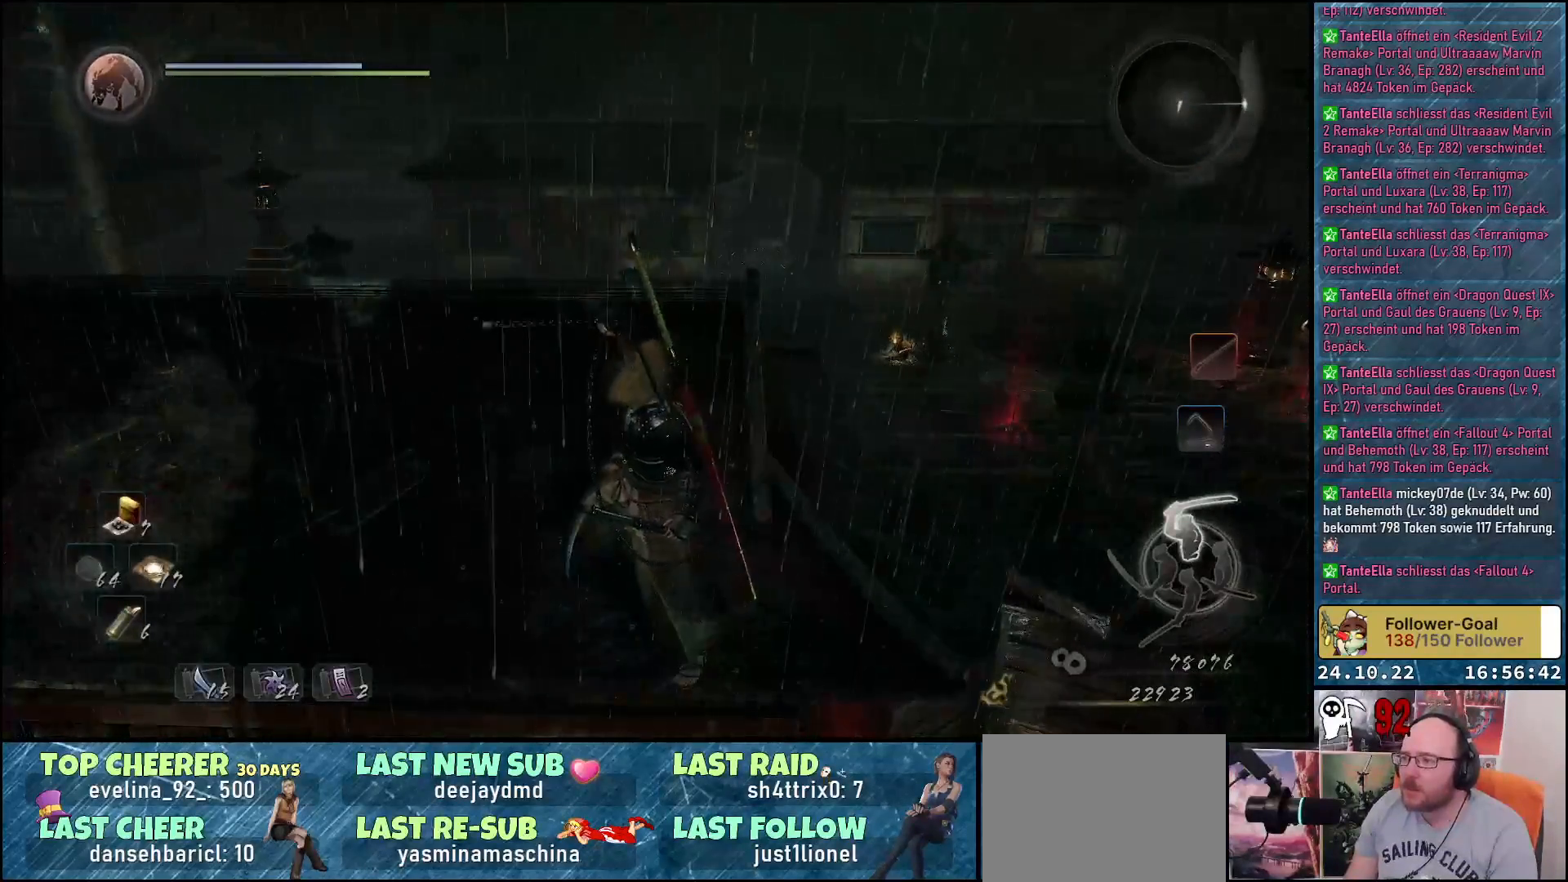
{"buttons": [], "left_stick": "center", "right_stick": "left", "events": [[283, "right_stick", "left"]]}
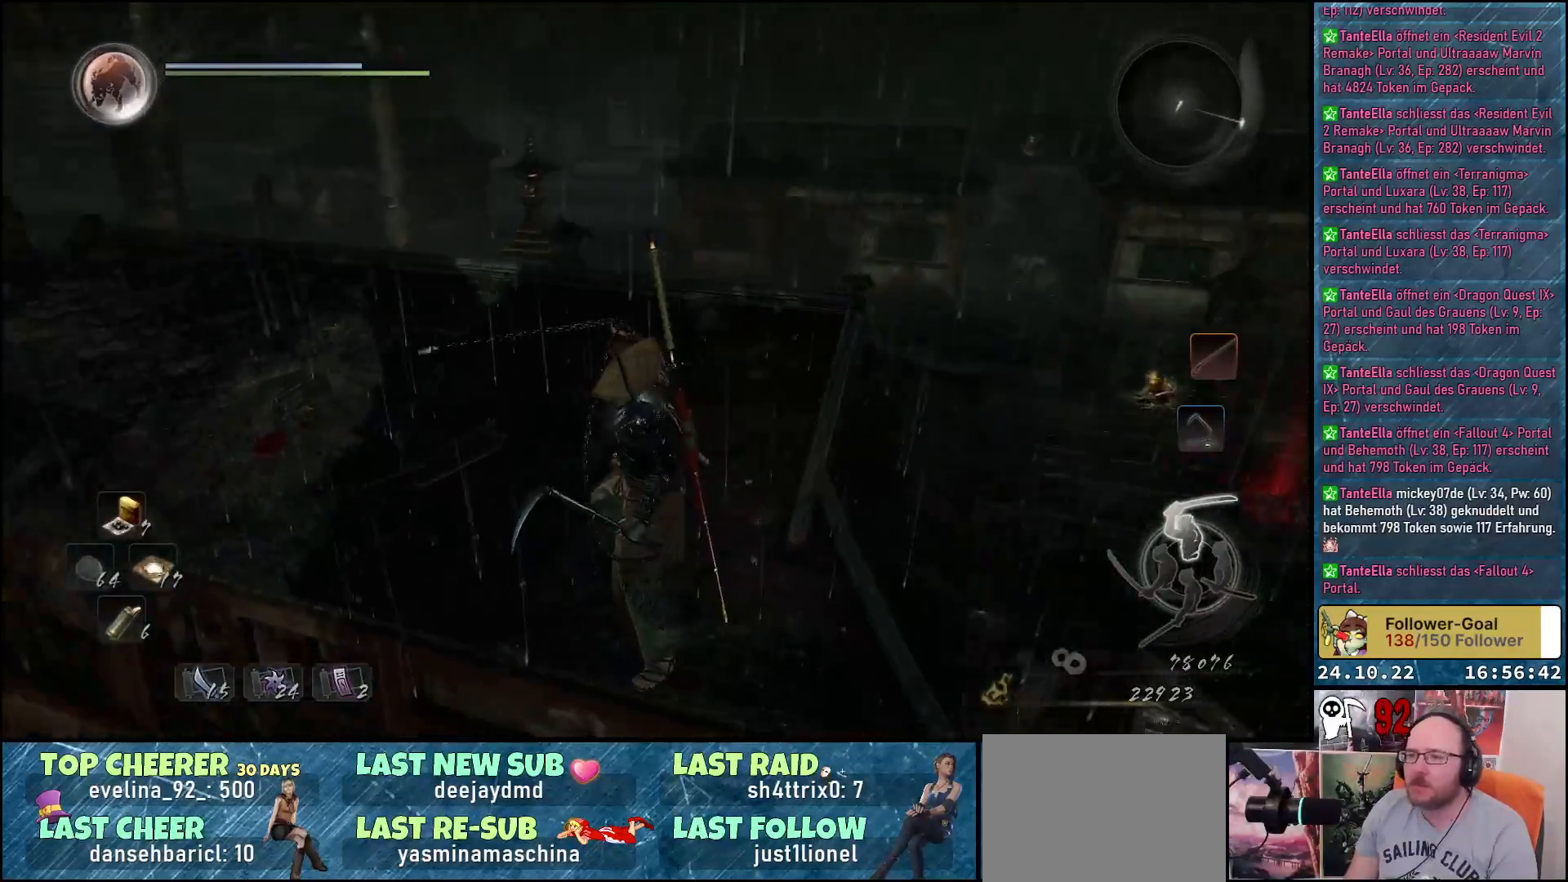
{"buttons": [], "left_stick": "center", "right_stick": "center", "events": [[200, "right_stick", "center"]]}
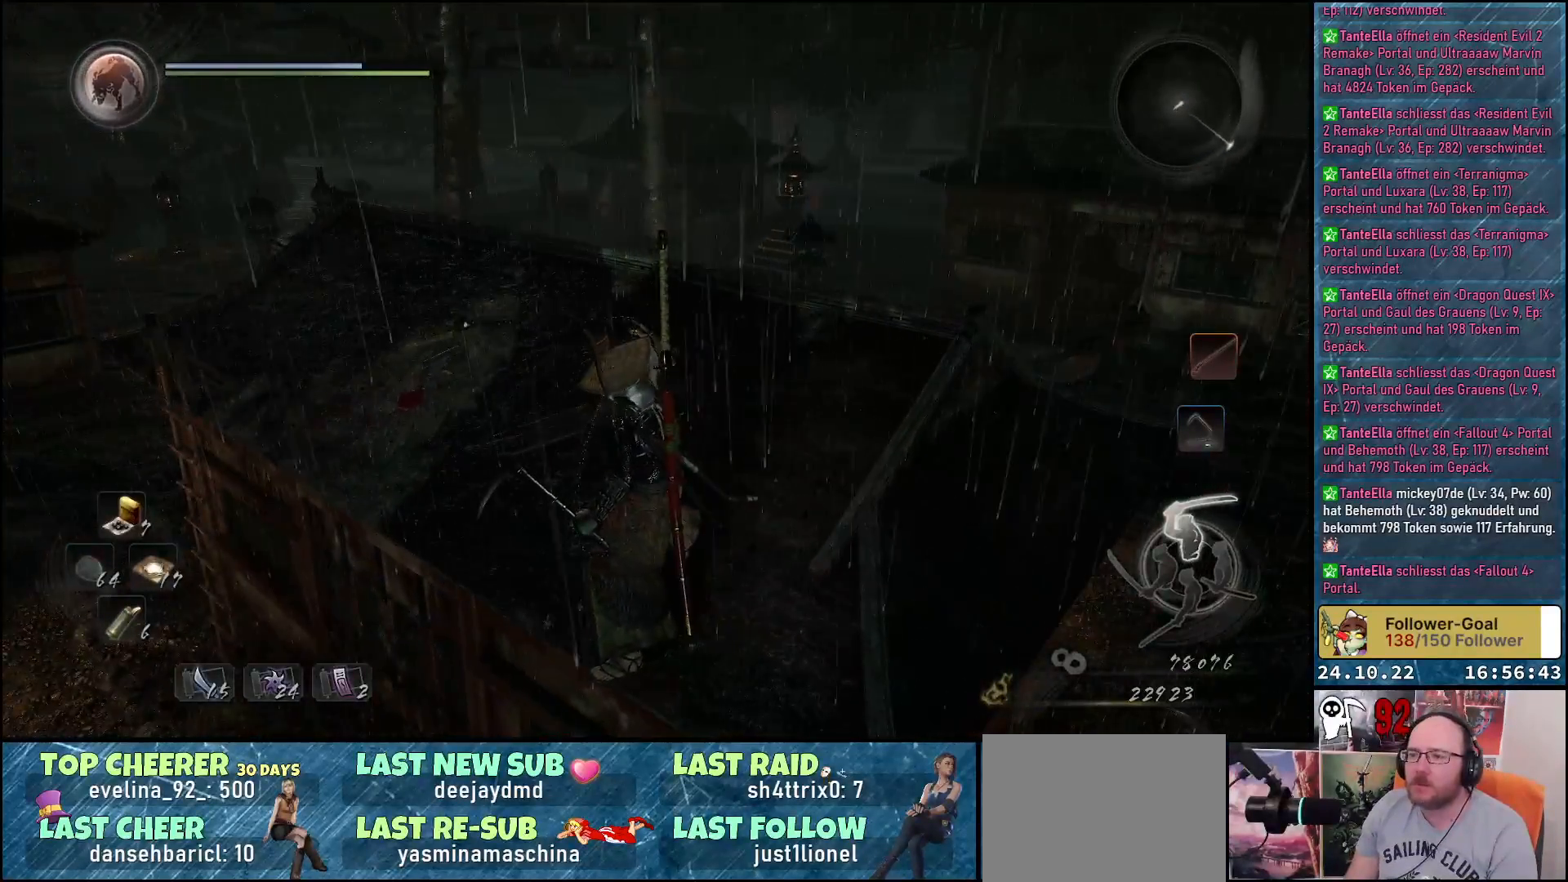
{"buttons": [], "left_stick": "up", "right_stick": "center", "events": [[50, "left_stick", "up"]]}
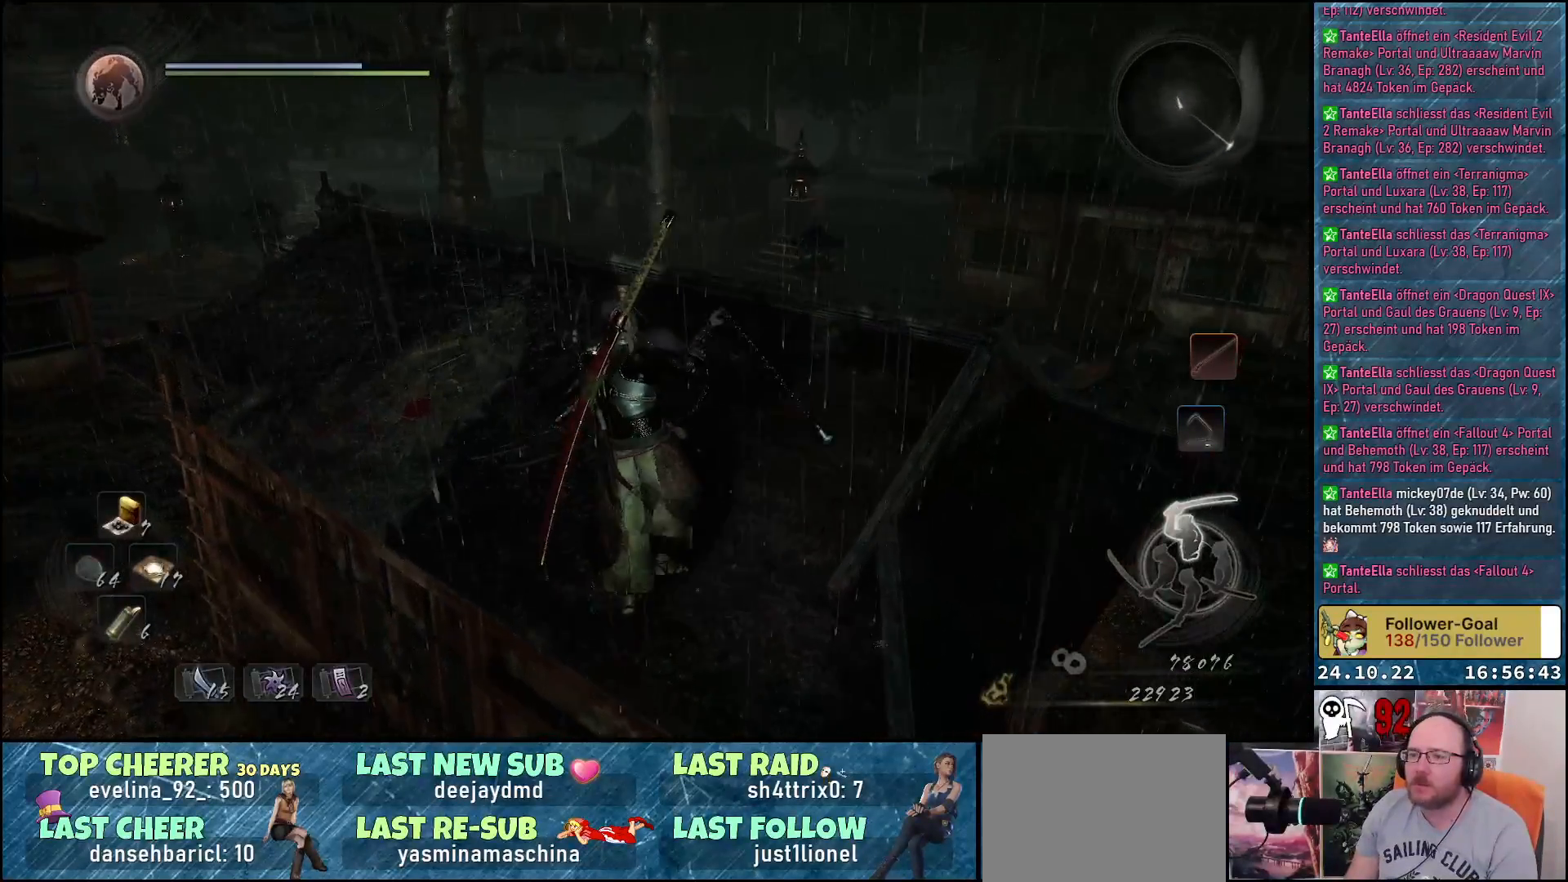
{"buttons": [], "left_stick": "up-left", "right_stick": "down-left", "events": [[50, "left_stick", "up-left"], [67, "right_stick", "down-left"]]}
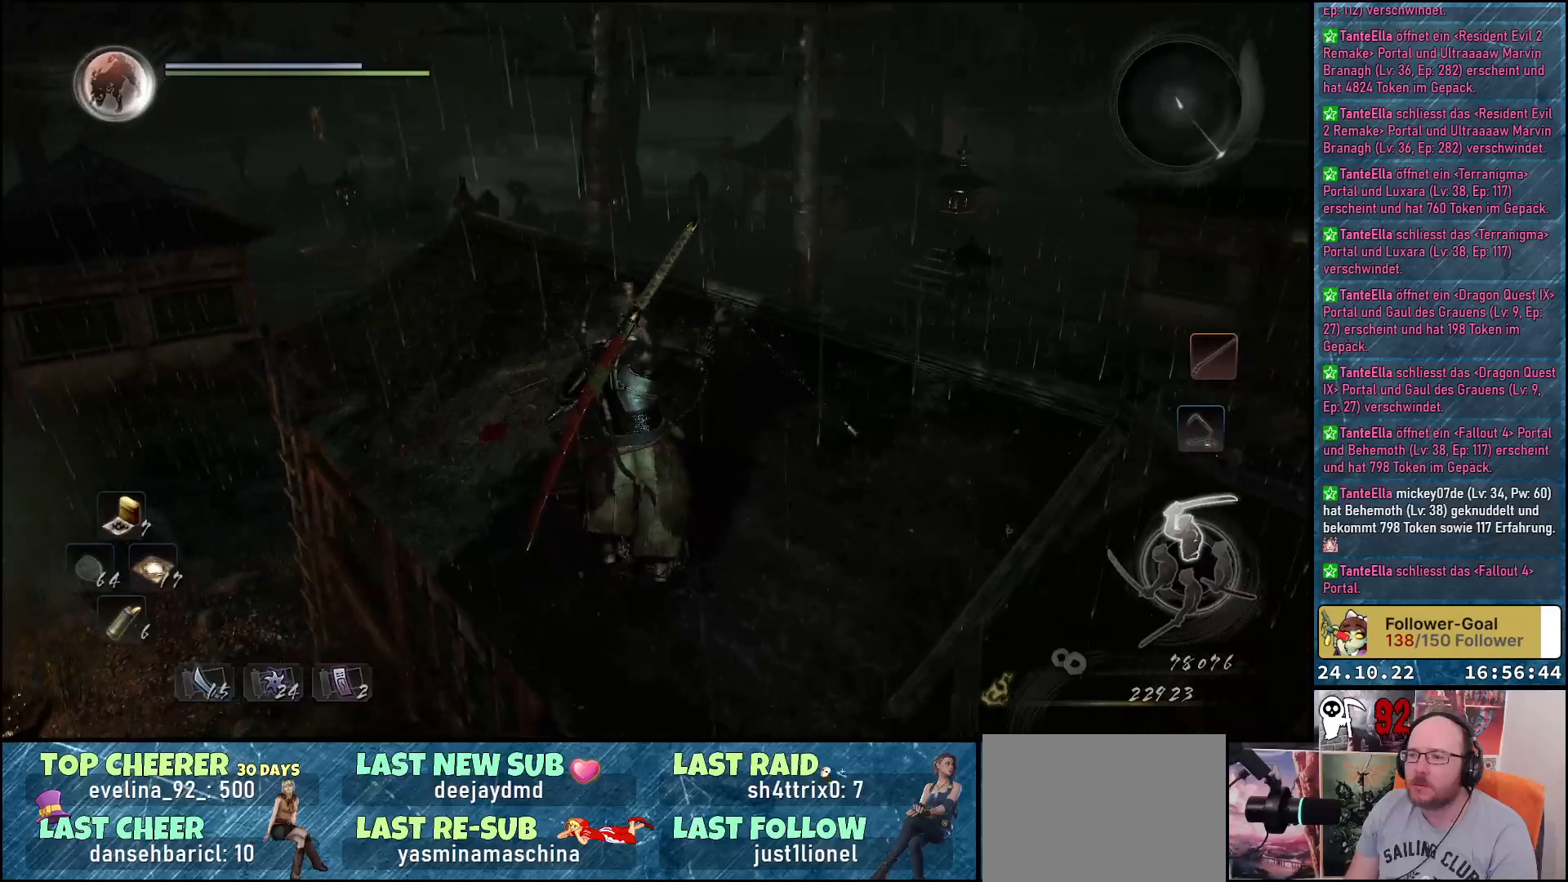
{"buttons": [], "left_stick": "up", "right_stick": "center", "events": [[83, "left_stick", "up"], [183, "right_stick", "center"]]}
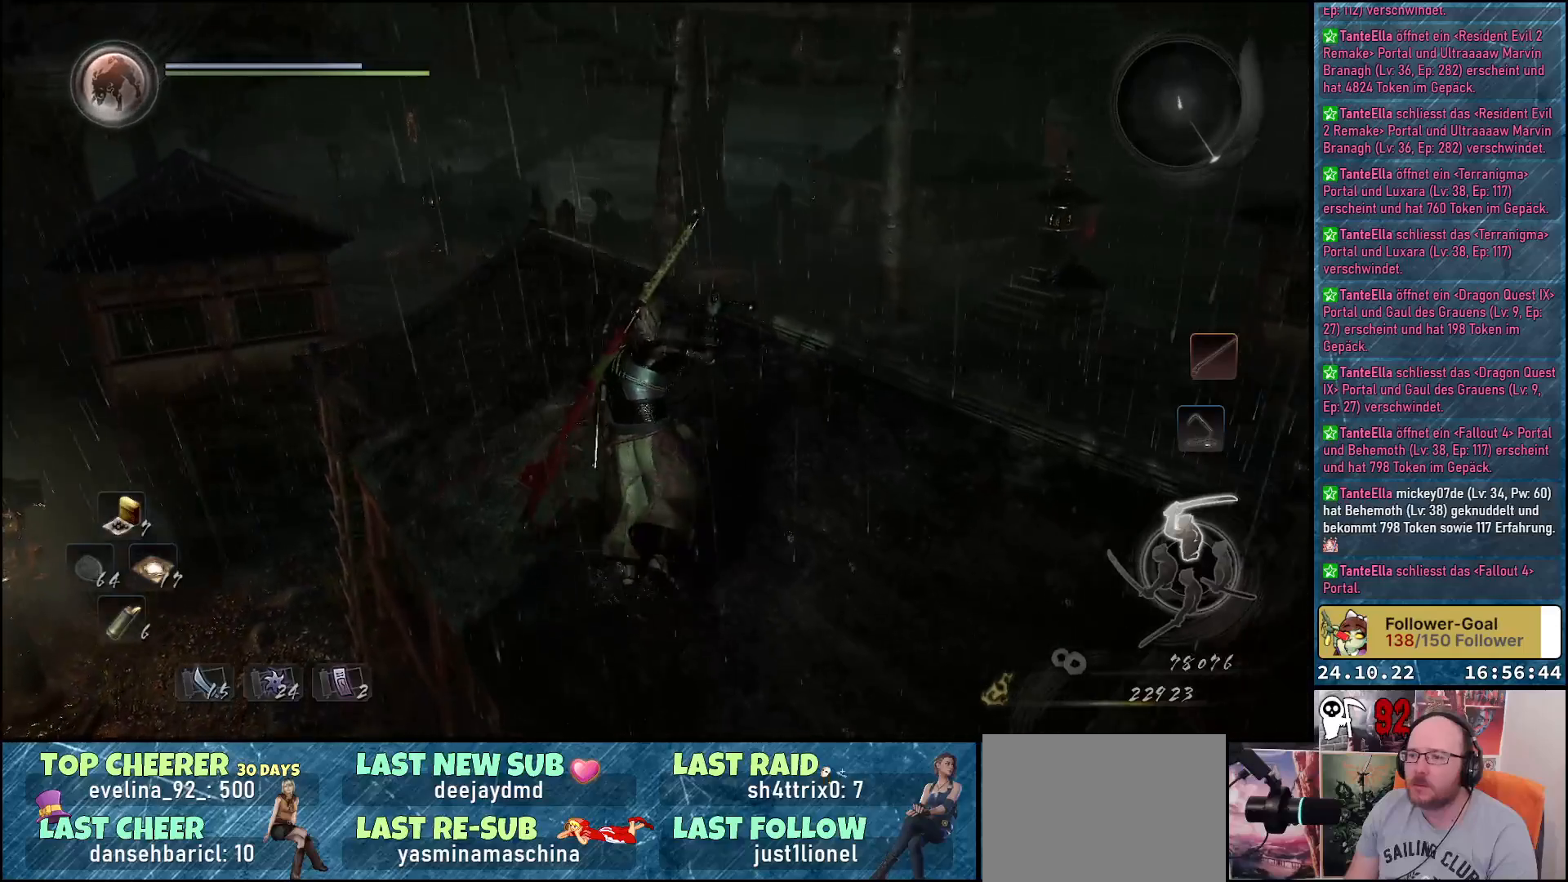
{"buttons": [], "left_stick": "up", "right_stick": "center", "events": []}
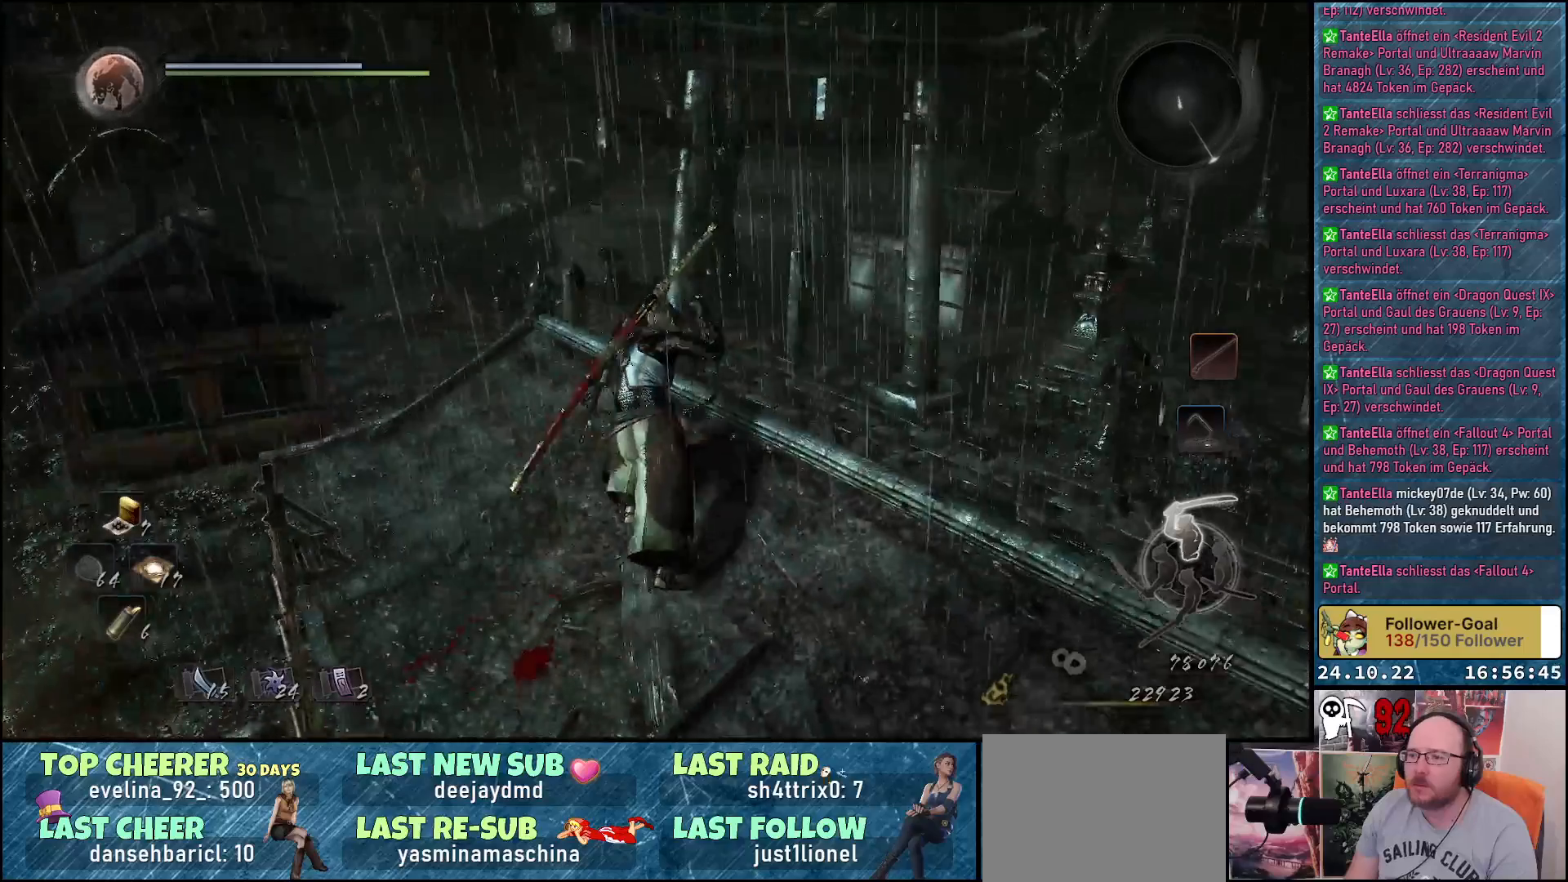
{"buttons": [], "left_stick": "center", "right_stick": "right", "events": [[83, "left_stick", "center"], [367, "right_stick", "right"]]}
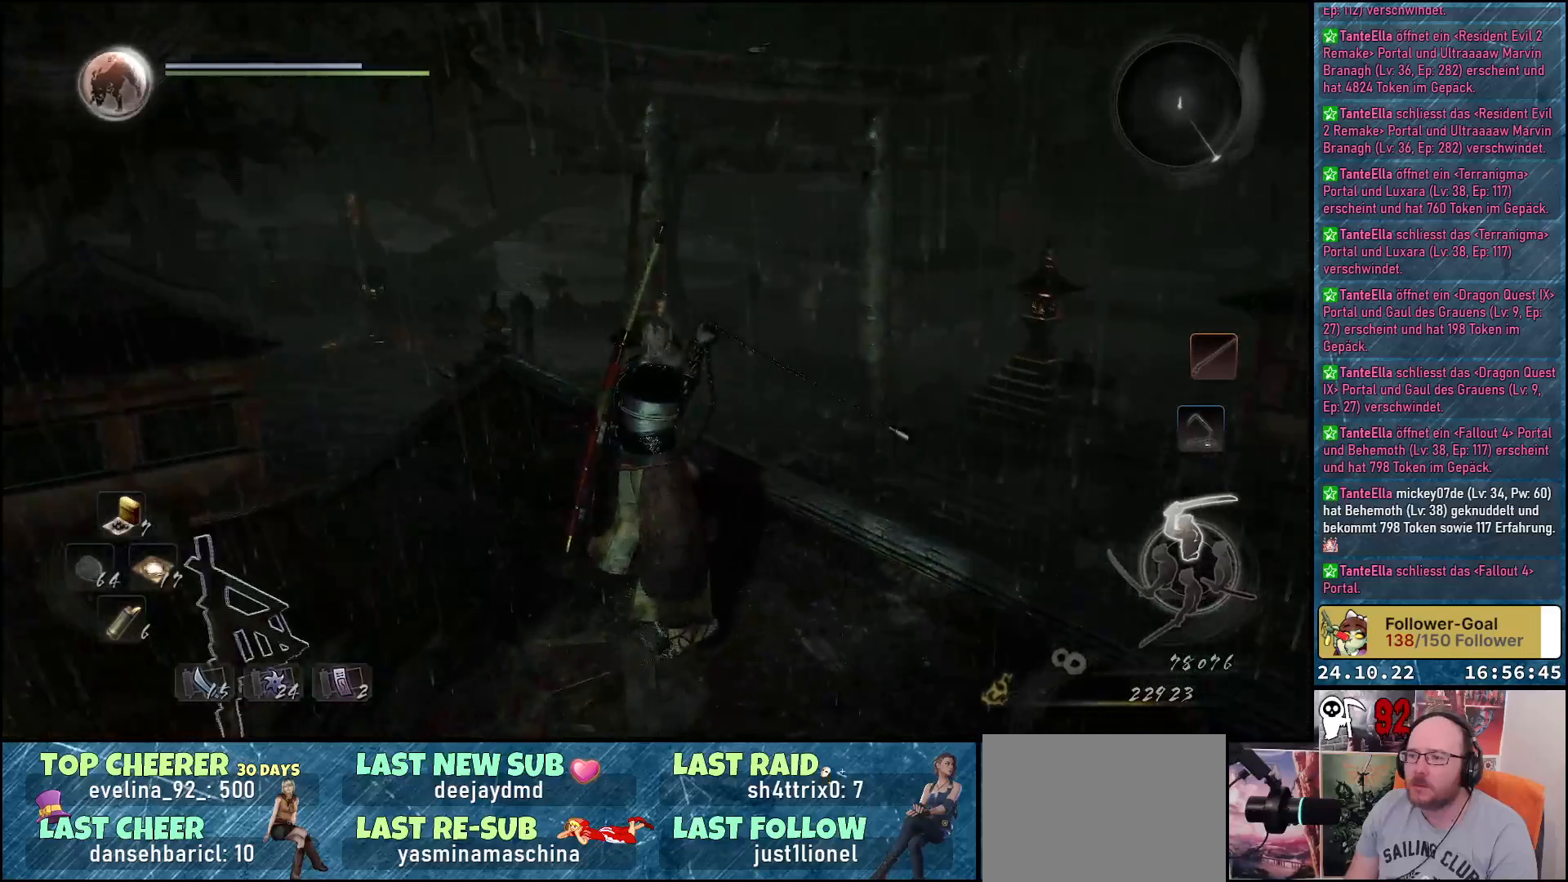
{"buttons": [], "left_stick": "center", "right_stick": "right", "events": []}
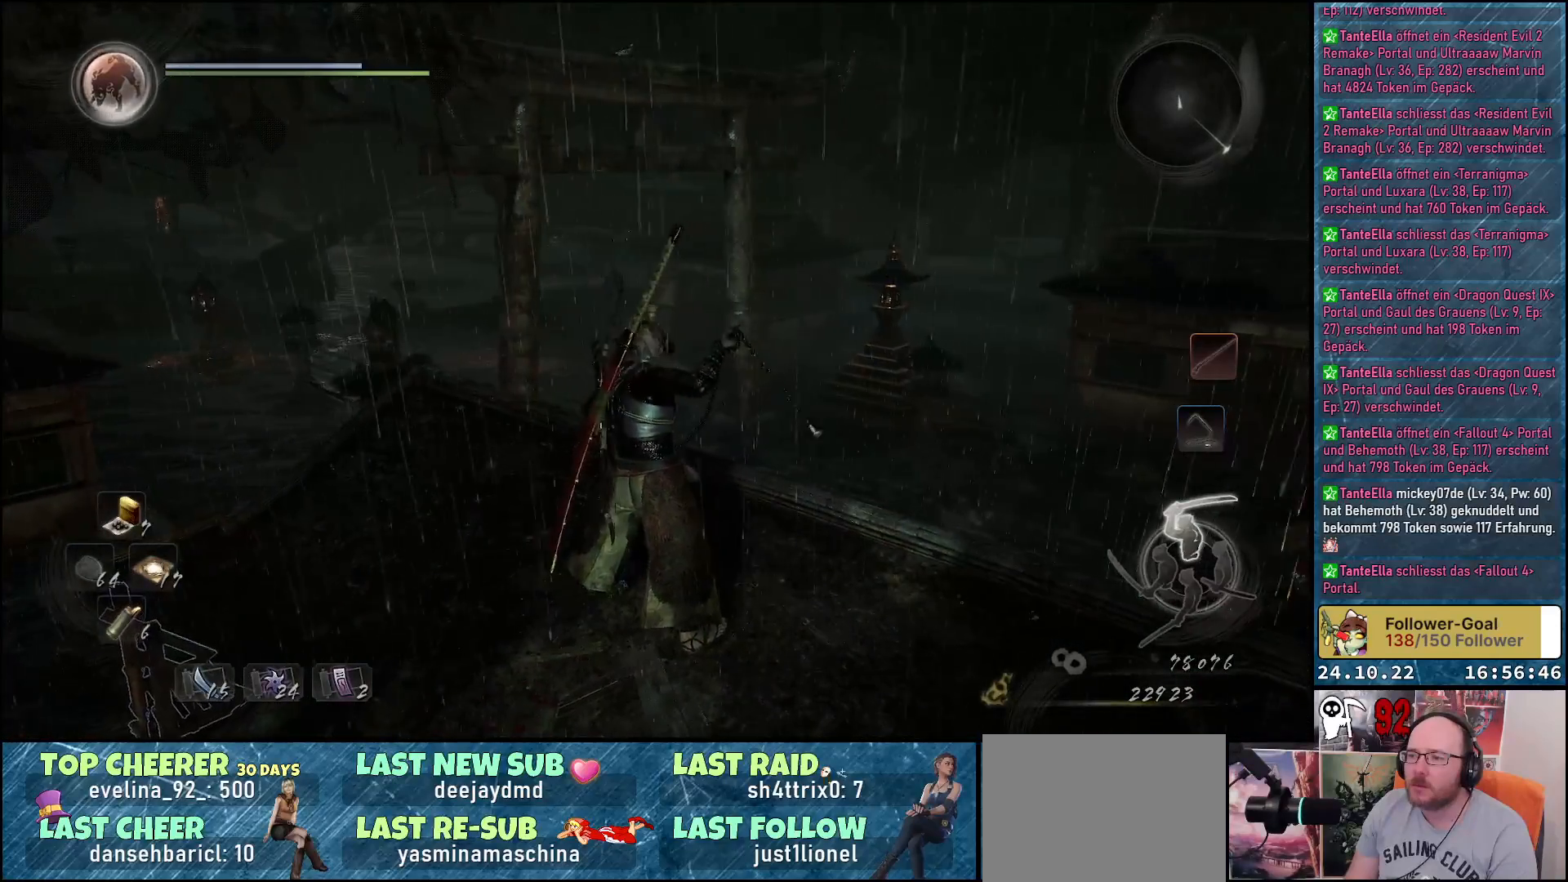
{"buttons": [], "left_stick": "center", "right_stick": "right", "events": []}
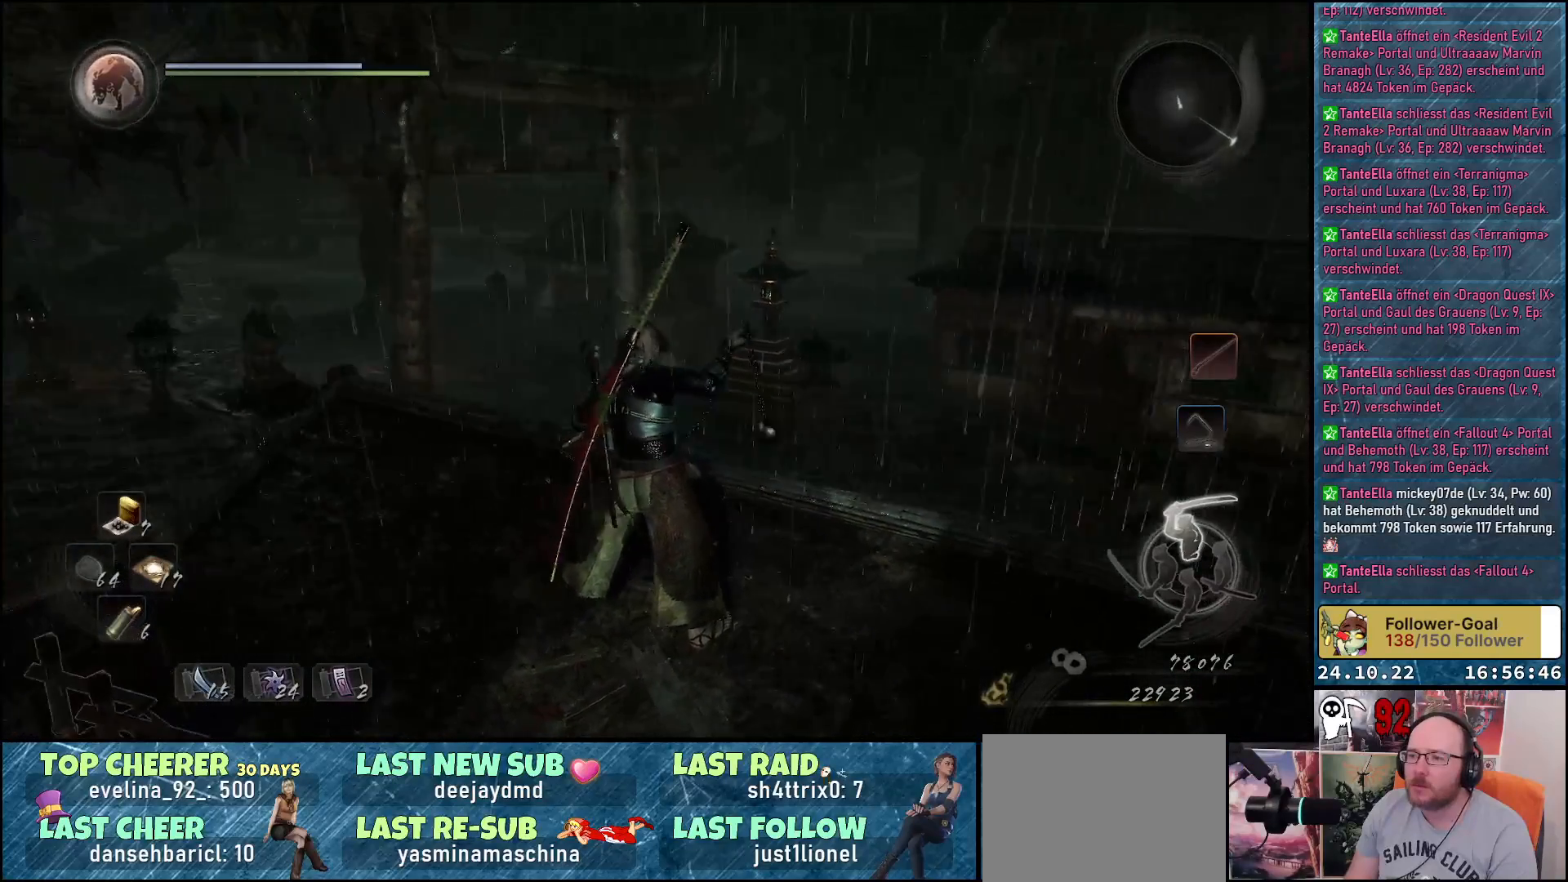
{"buttons": [], "left_stick": "center", "right_stick": "center", "events": [[83, "right_stick", "center"]]}
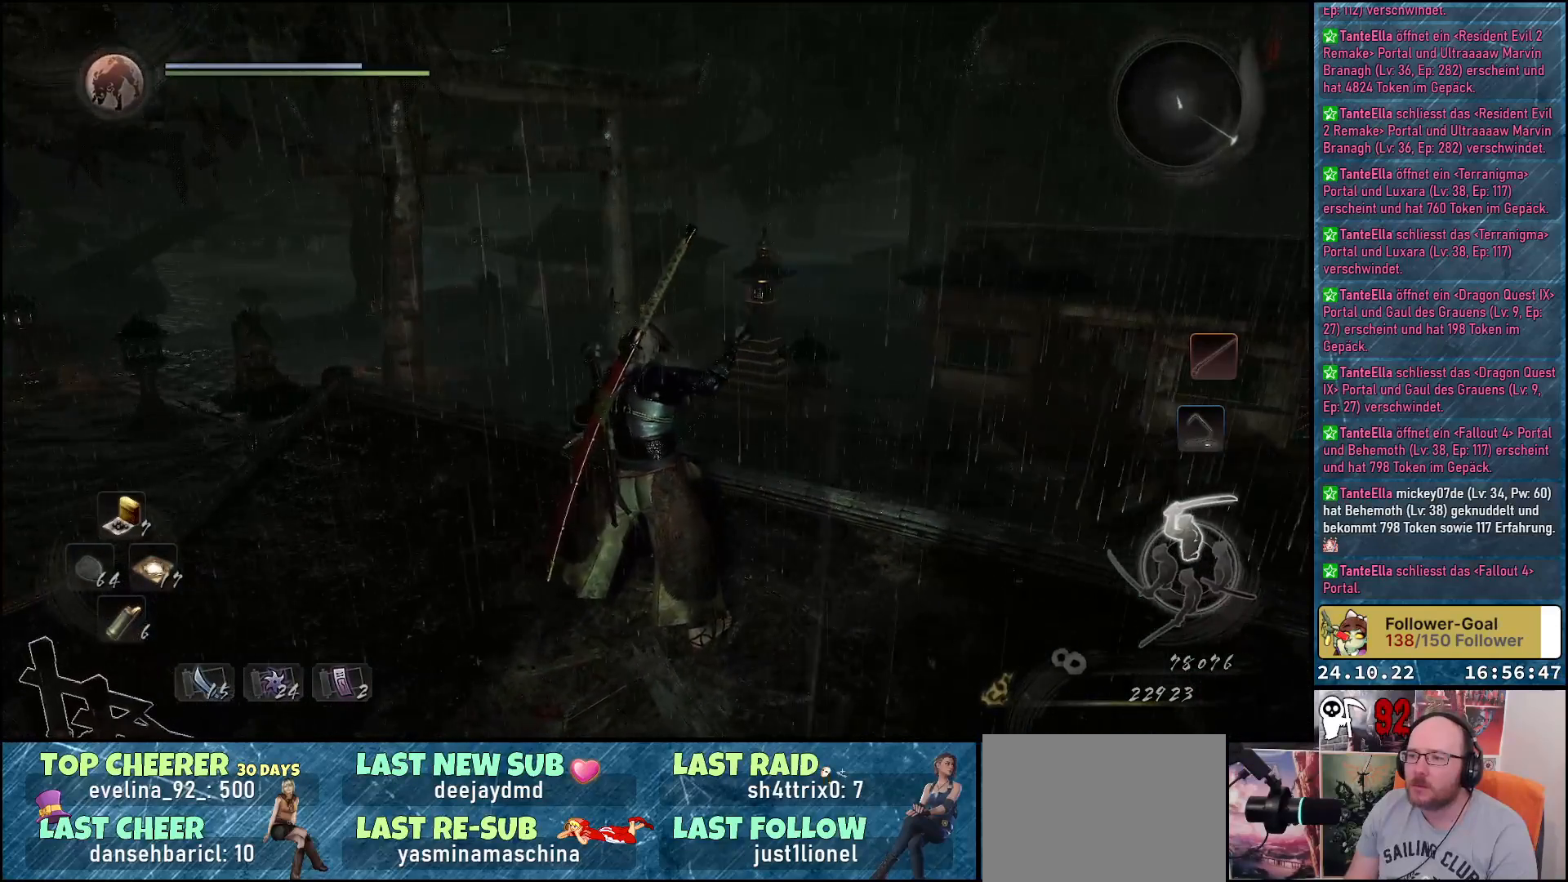
{"buttons": [], "left_stick": "center", "right_stick": "center", "events": []}
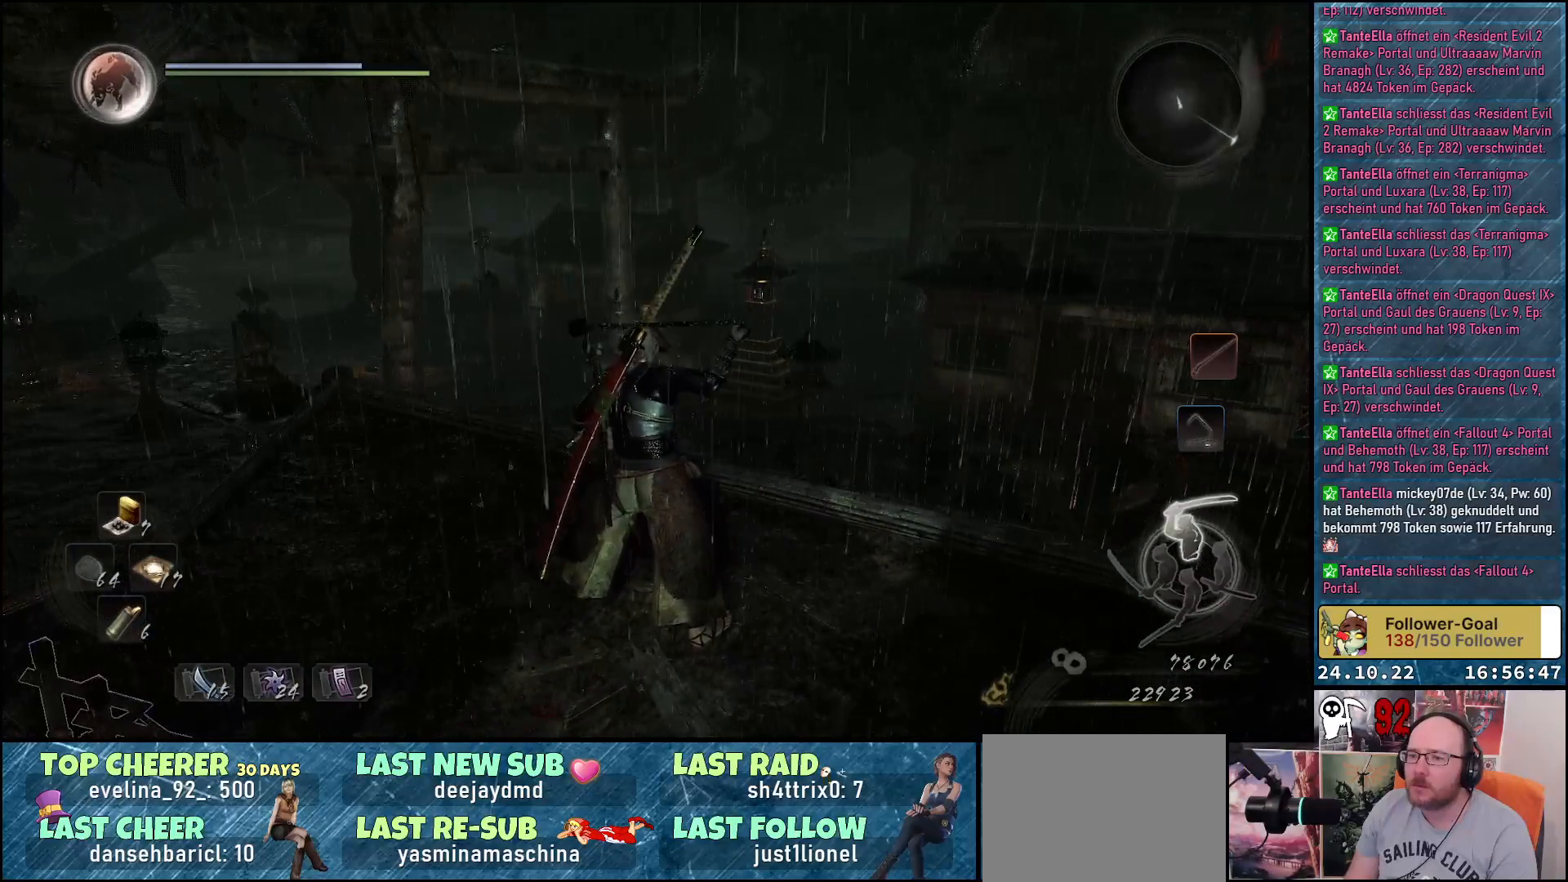
{"buttons": [], "left_stick": "center", "right_stick": "right", "events": [[150, "right_stick", "right"]]}
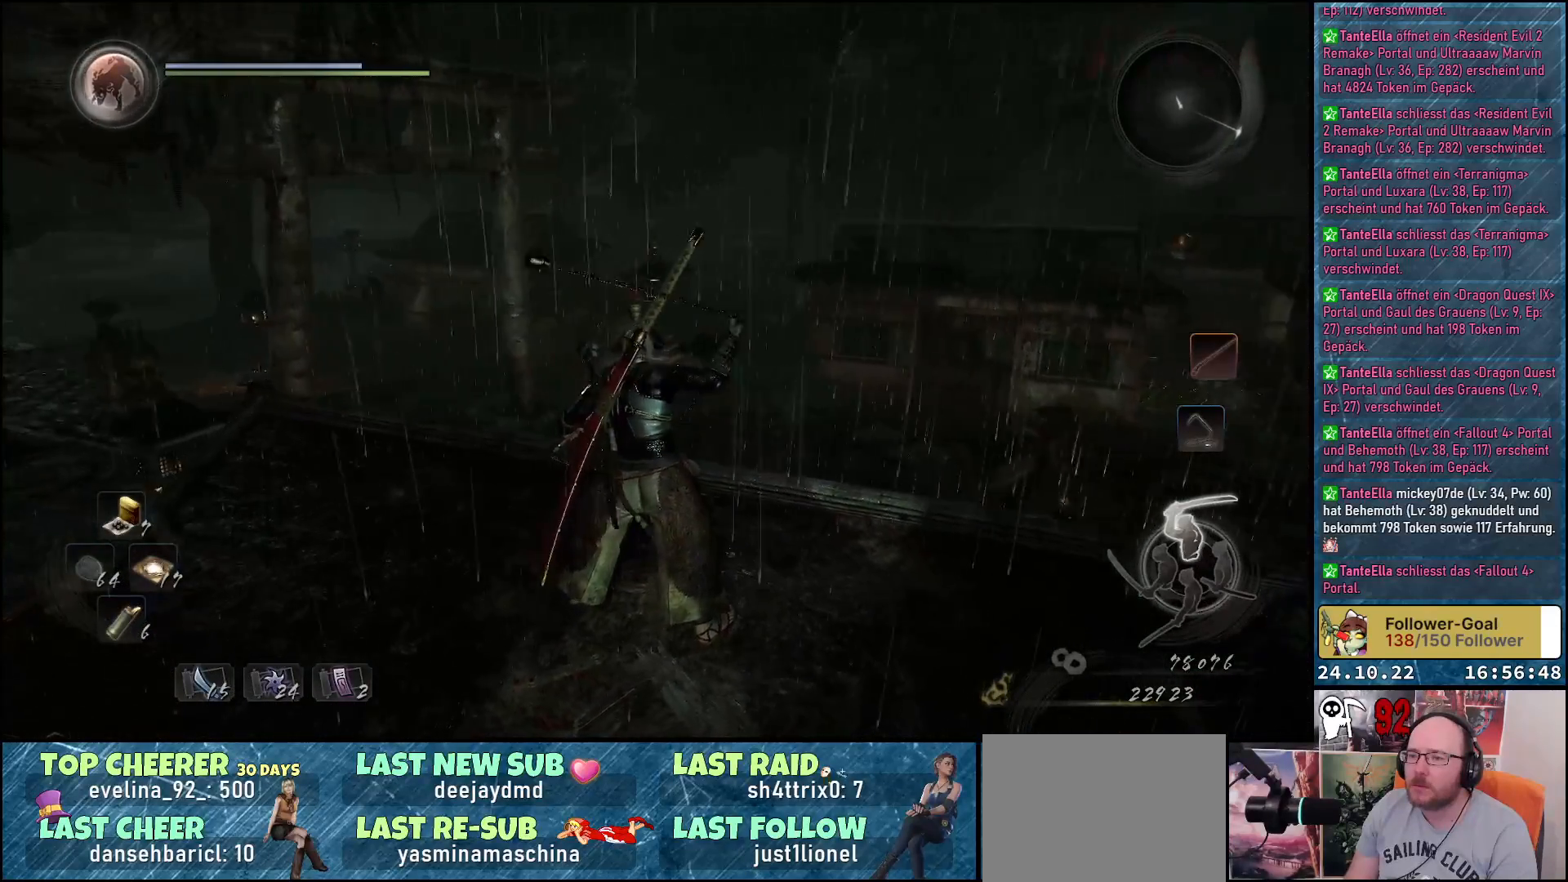
{"buttons": [], "left_stick": "center", "right_stick": "left", "events": [[67, "right_stick", "center"], [383, "right_stick", "left"]]}
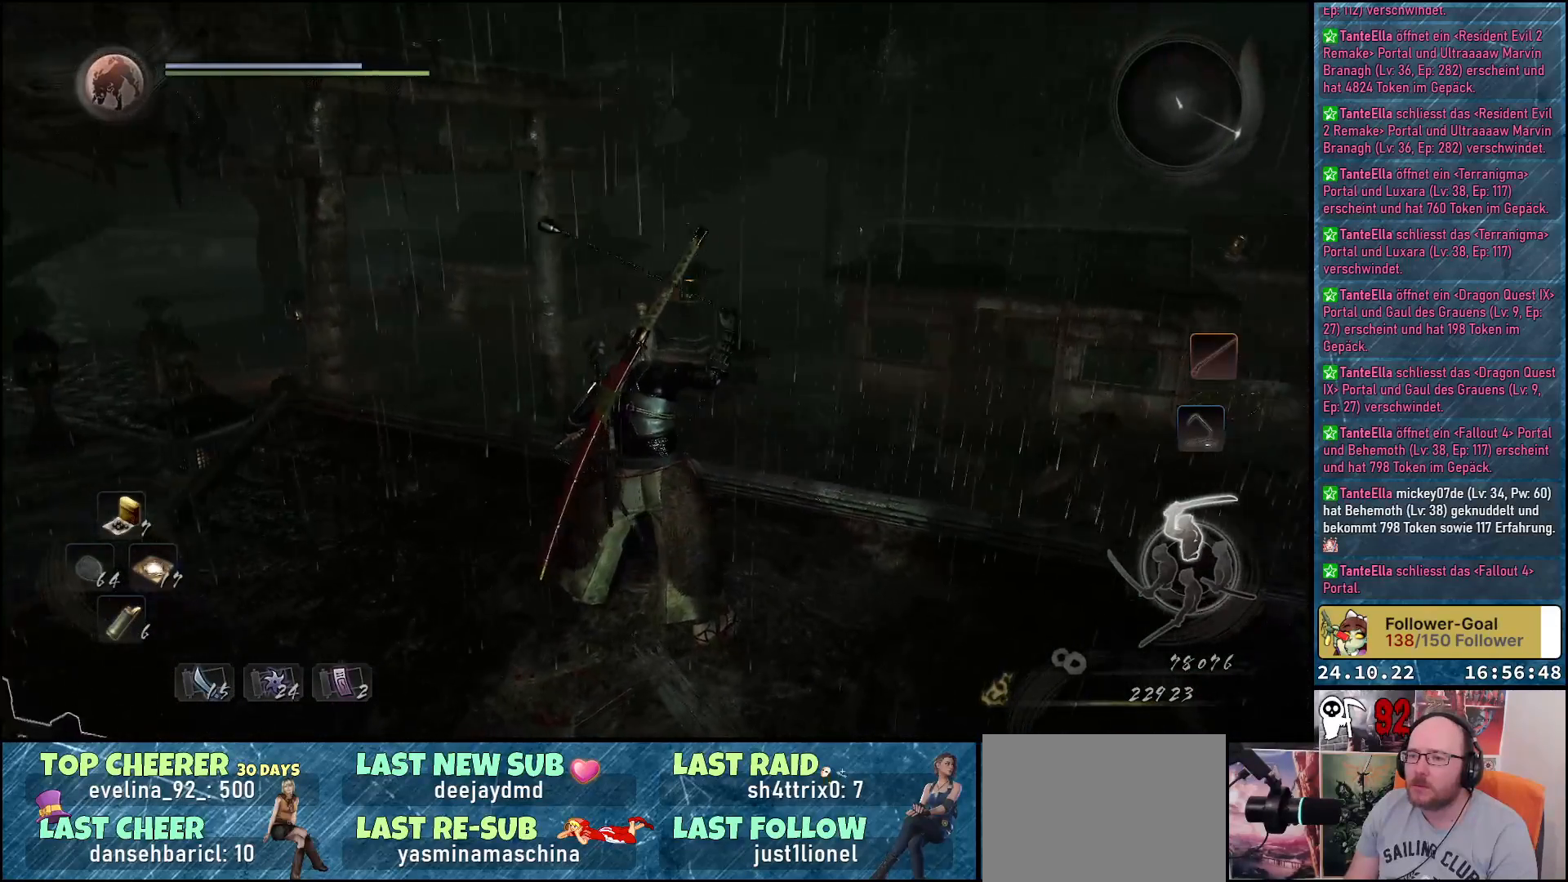
{"buttons": [], "left_stick": "center", "right_stick": "left", "events": []}
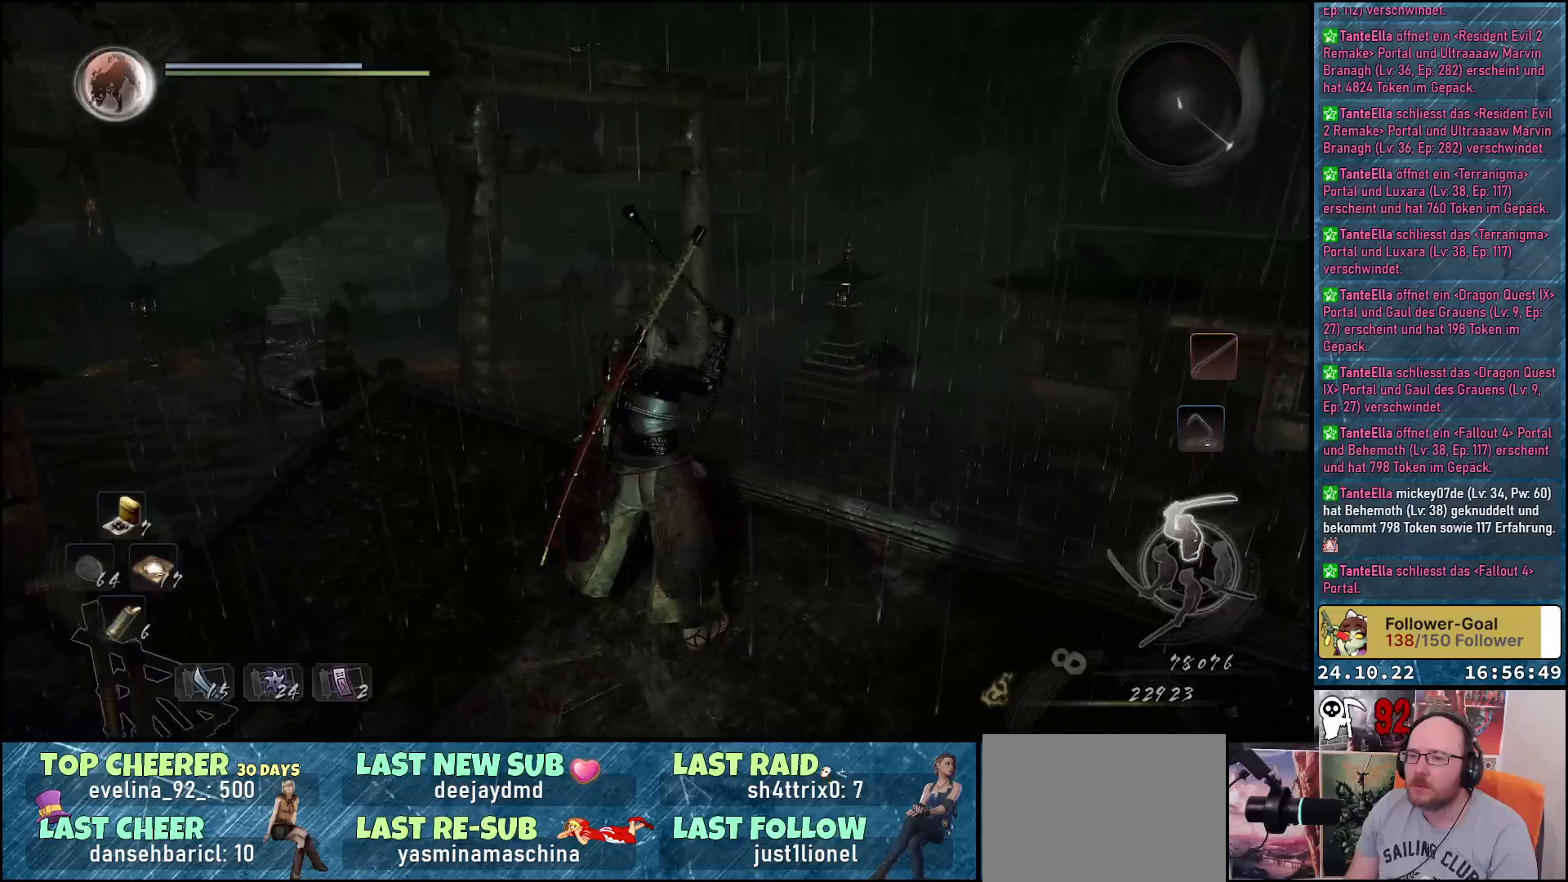
{"buttons": [], "left_stick": "center", "right_stick": "center", "events": [[83, "right_stick", "center"]]}
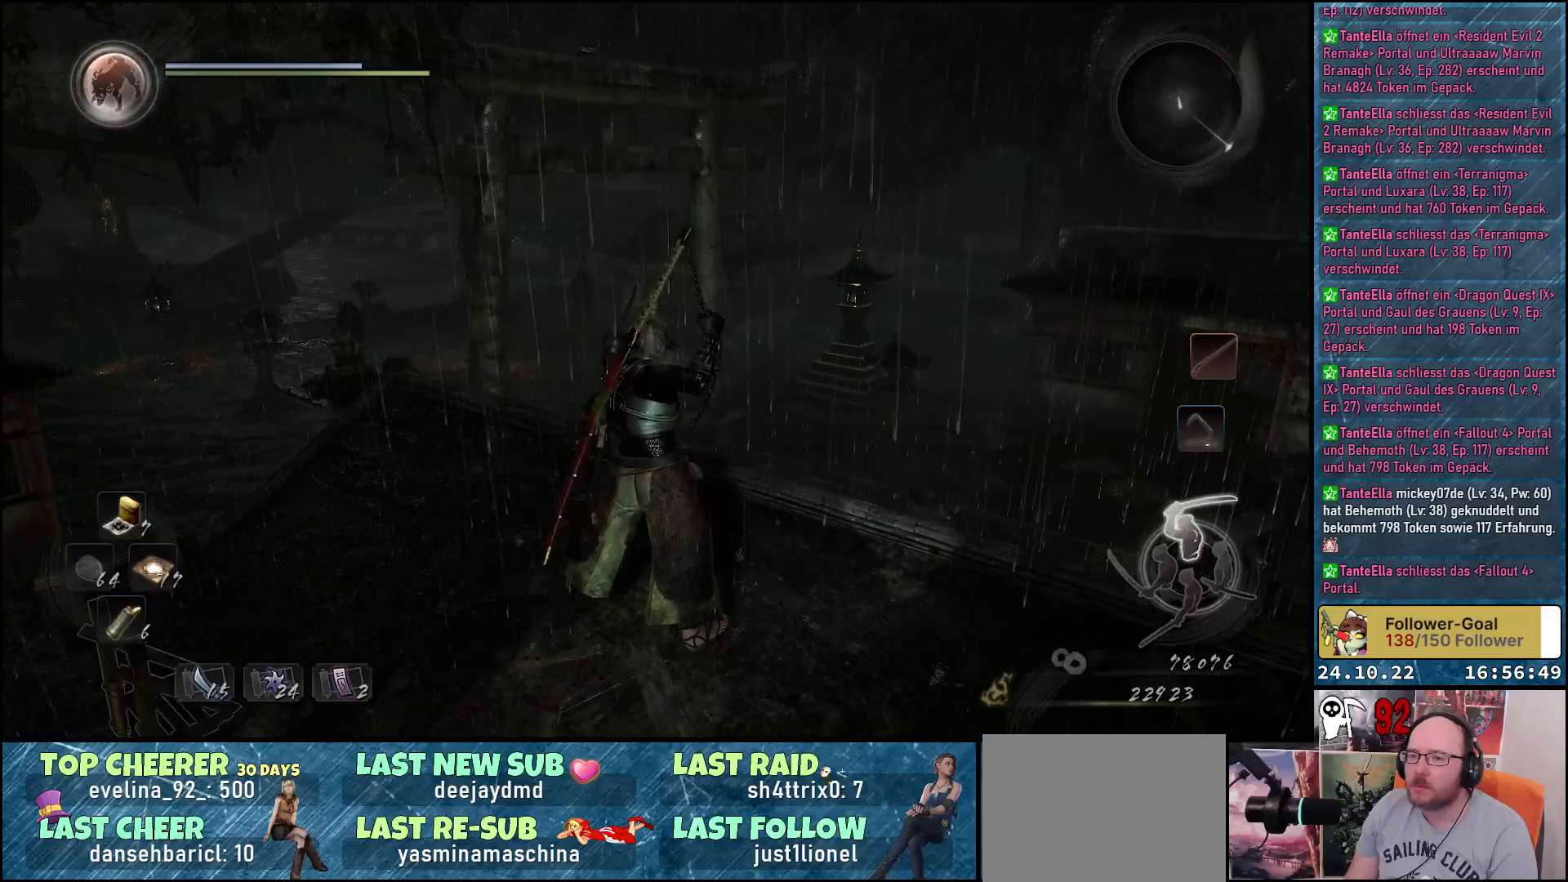
{"buttons": [], "left_stick": "center", "right_stick": "center", "events": []}